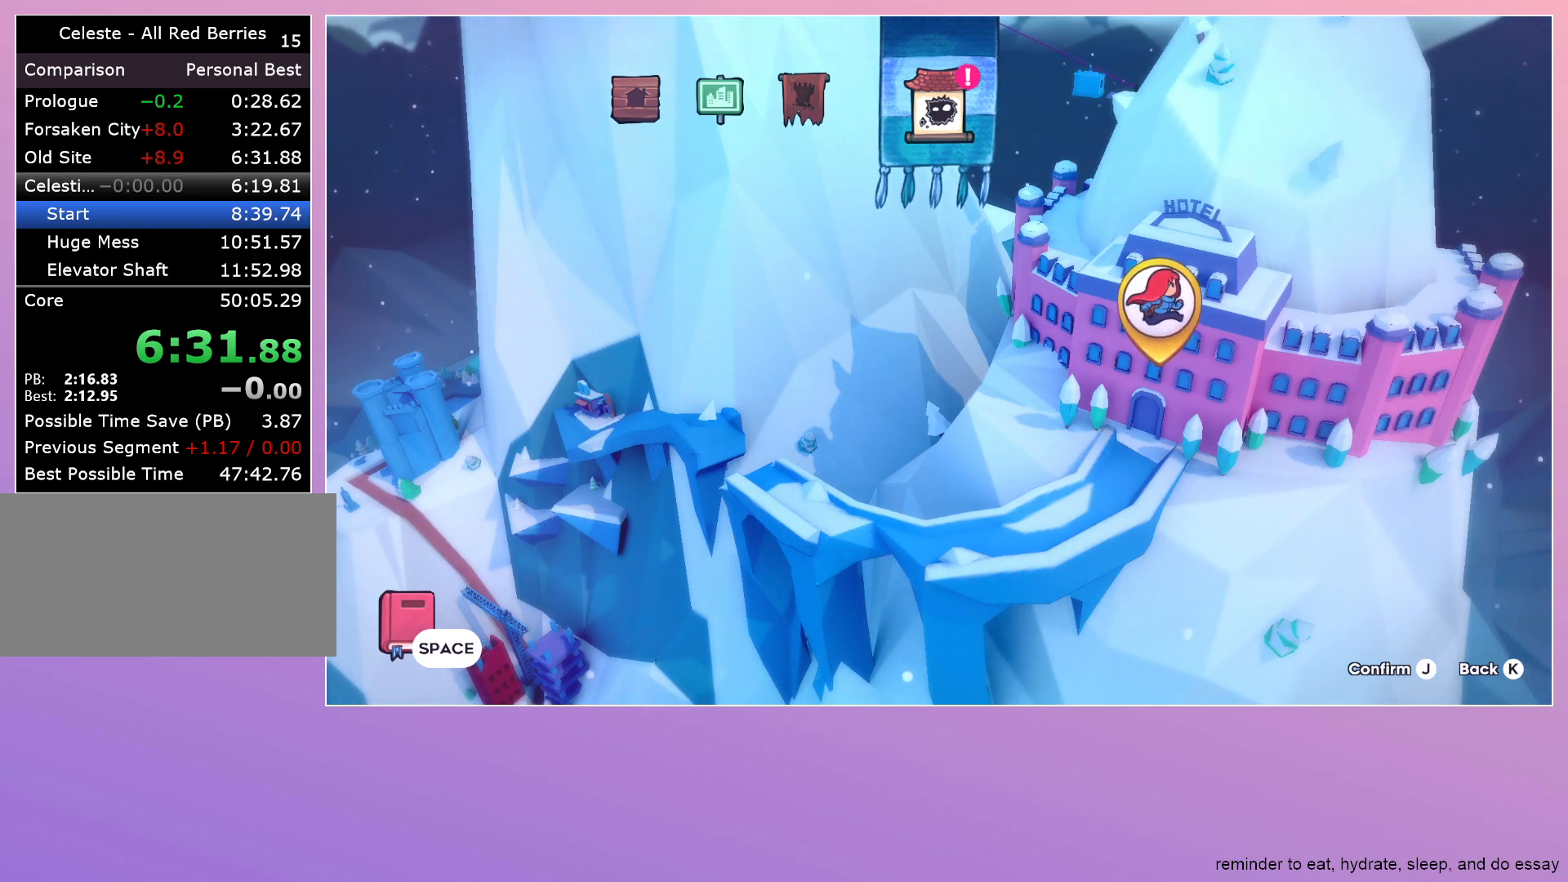
Gameplay with keyboard; each line is a JSON object with the keys held at the frame after it. "events" lists presses ("down") and releases ("up") of "dash", "down", "grab", "jump", "left", "menu", "right" and "up" between this image and that frame as [ms after this image, input, new state], when the widget could be followed in between. No other keys are recorded. Mouse input is not recorded. Key names are as the overlay labels them; some are game actions (e.g. jump) rather than physical keys.
{"keys": [], "events": [[283, "dash", "down"], [333, "dash", "up"], [417, "dash", "down"], [467, "dash", "up"]]}
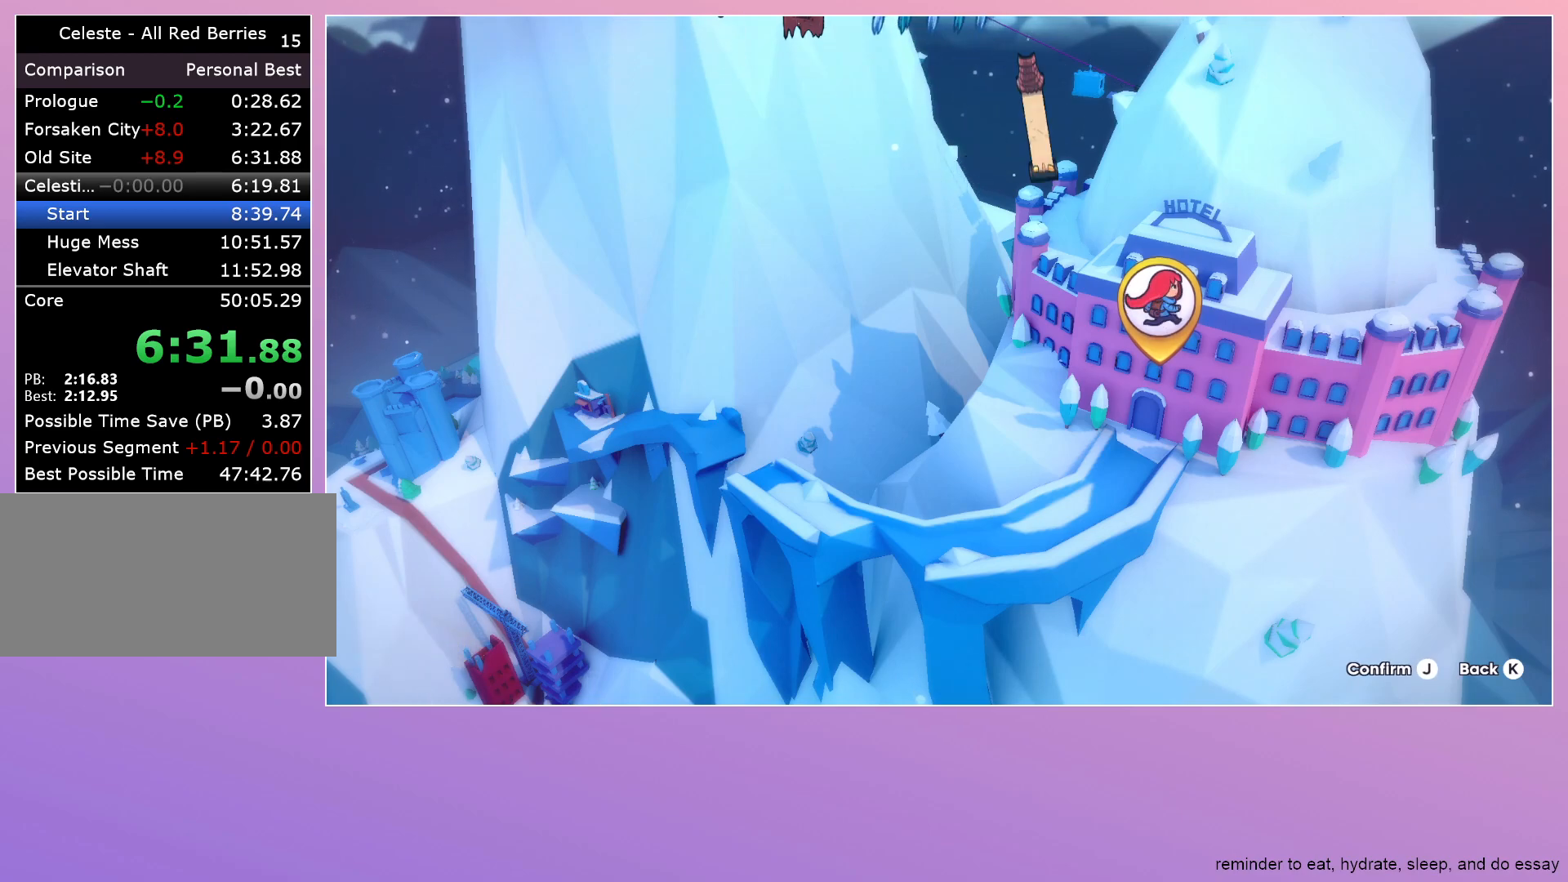
{"keys": [], "events": [[50, "dash", "down"], [150, "dash", "up"], [250, "dash", "down"], [350, "dash", "up"], [450, "dash", "down"], [483, "dash", "up"]]}
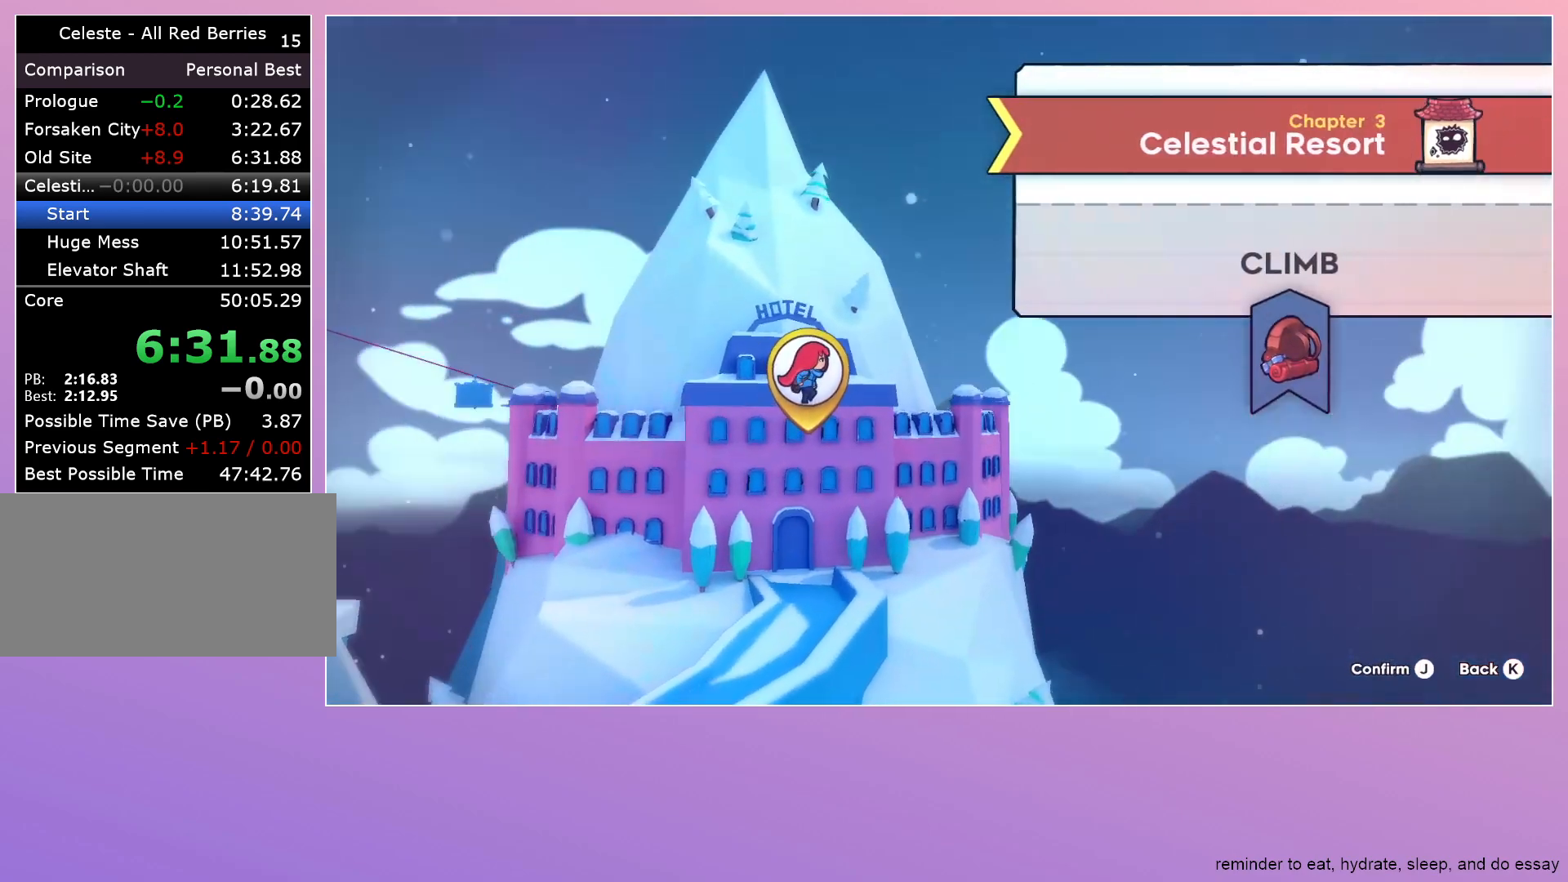
{"keys": [], "events": [[83, "dash", "down"], [117, "dash", "up"], [167, "dash", "down"], [267, "dash", "up"], [317, "dash", "down"], [350, "dash", "up"], [450, "dash", "down"], [500, "dash", "up"]]}
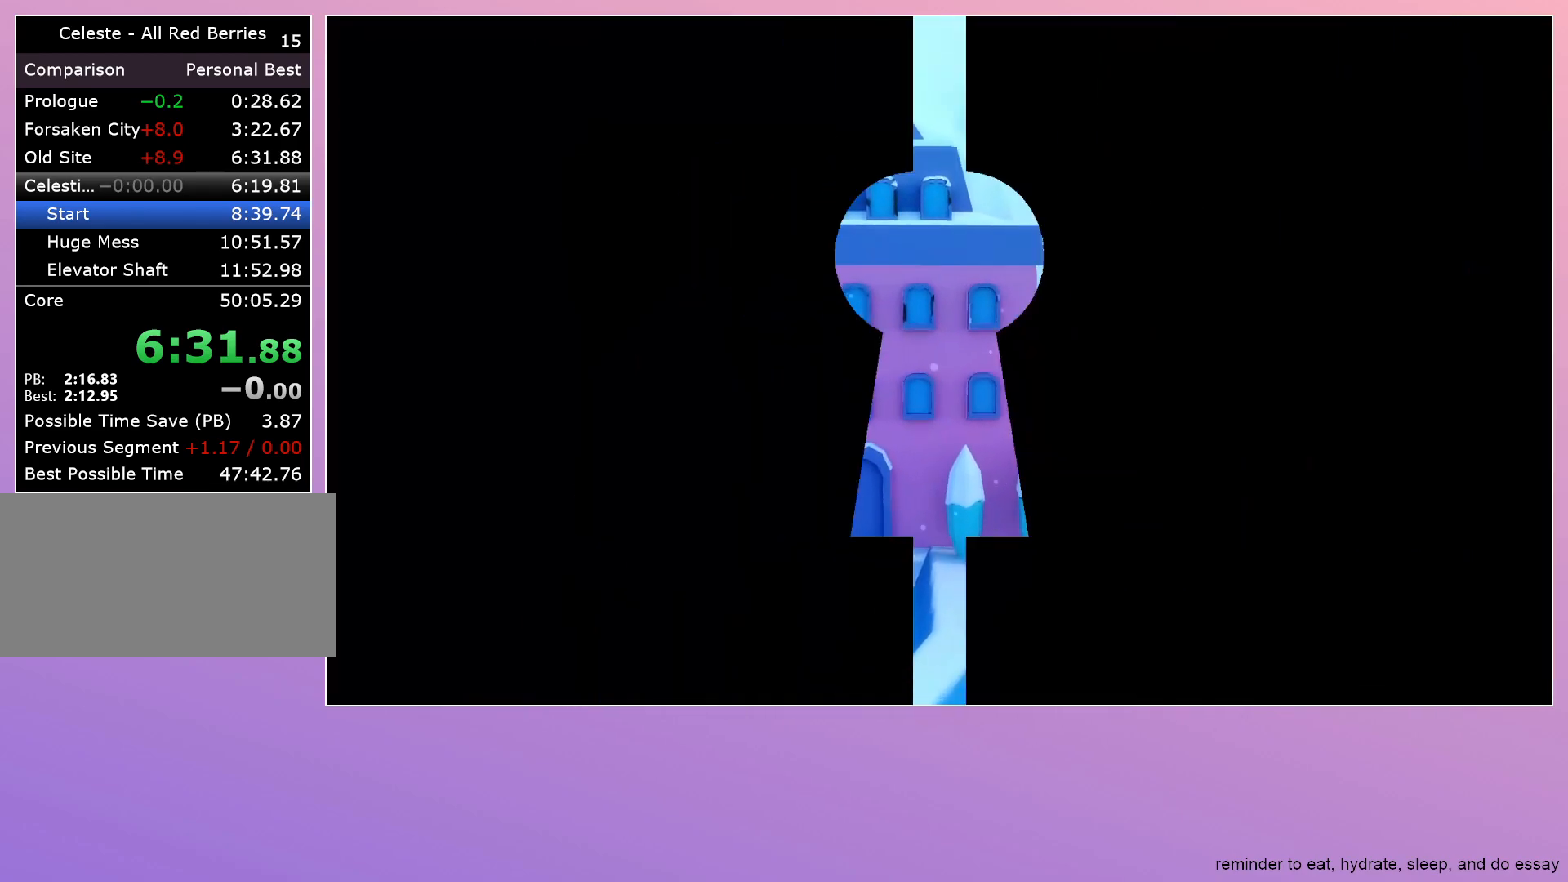
{"keys": [], "events": [[50, "dash", "down"], [83, "dash", "up"], [183, "dash", "down"], [233, "dash", "up"]]}
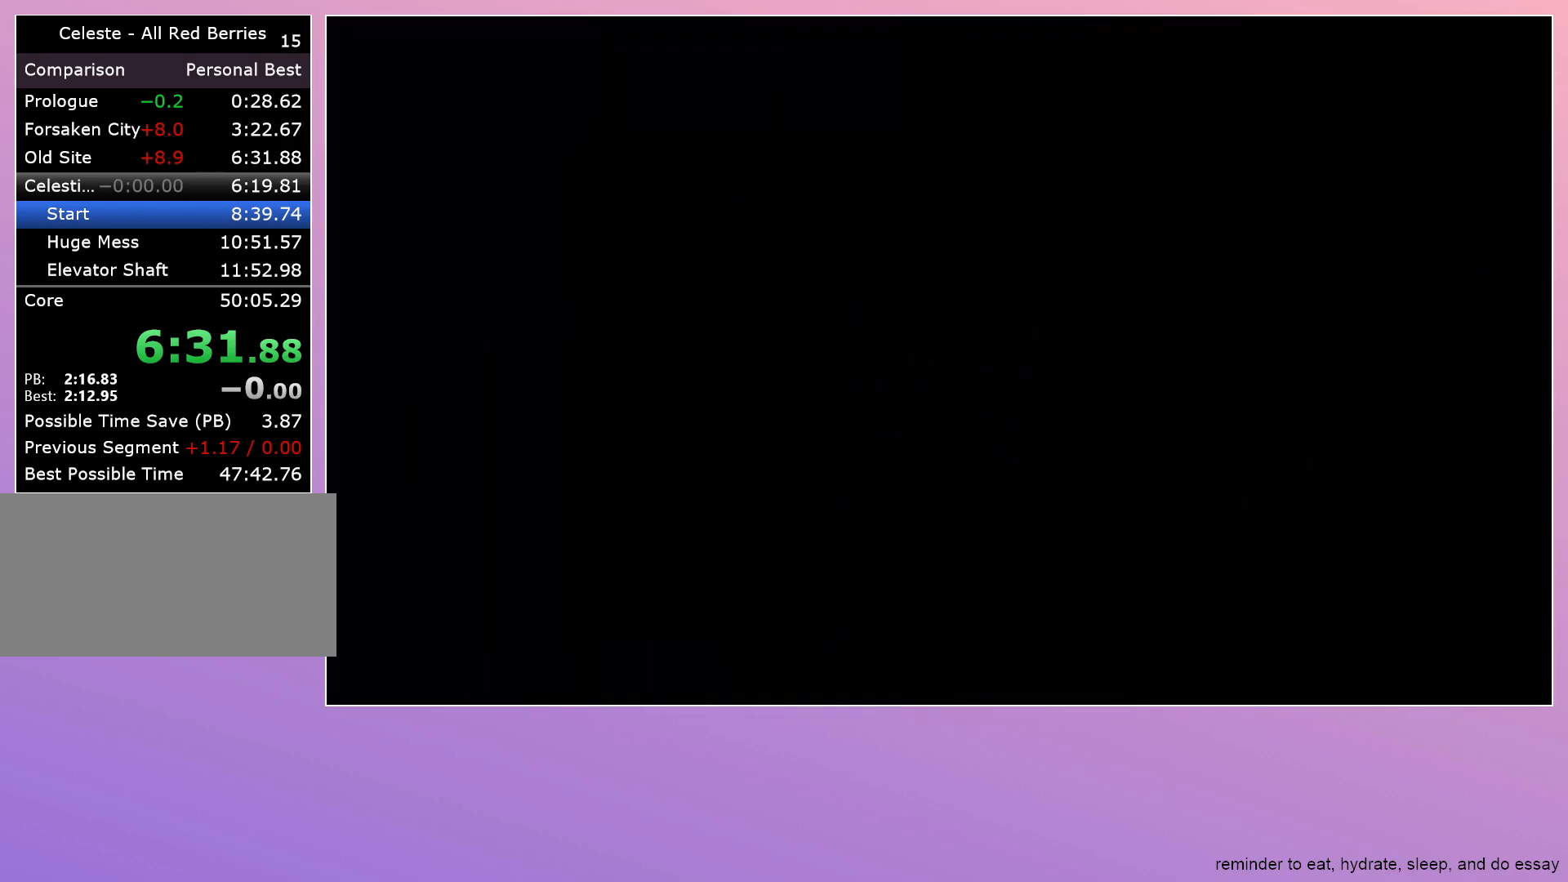
{"keys": [], "events": []}
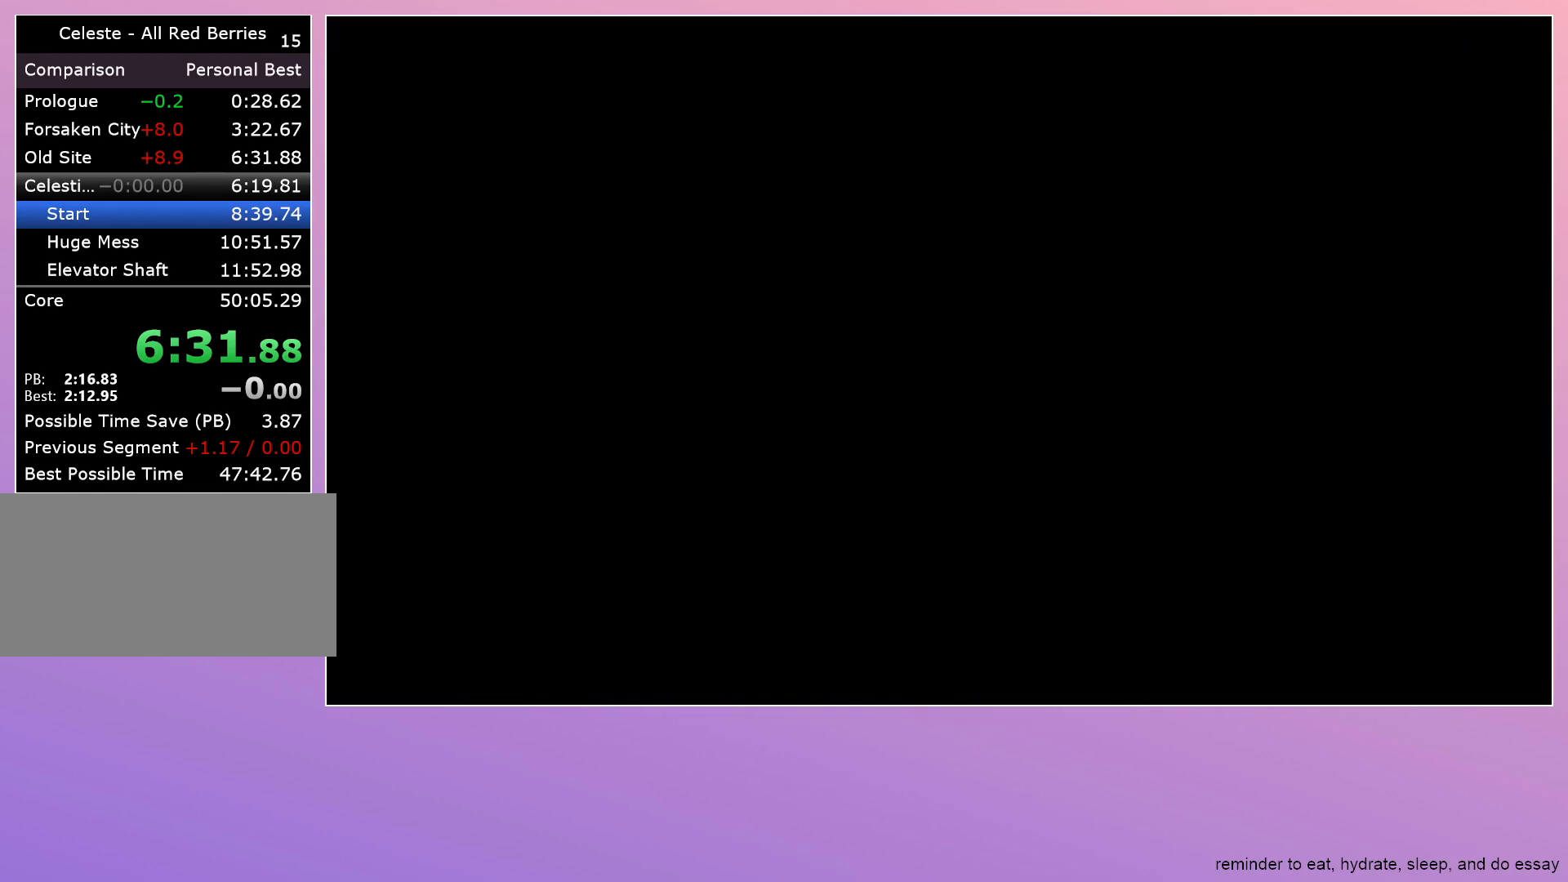
{"keys": [], "events": []}
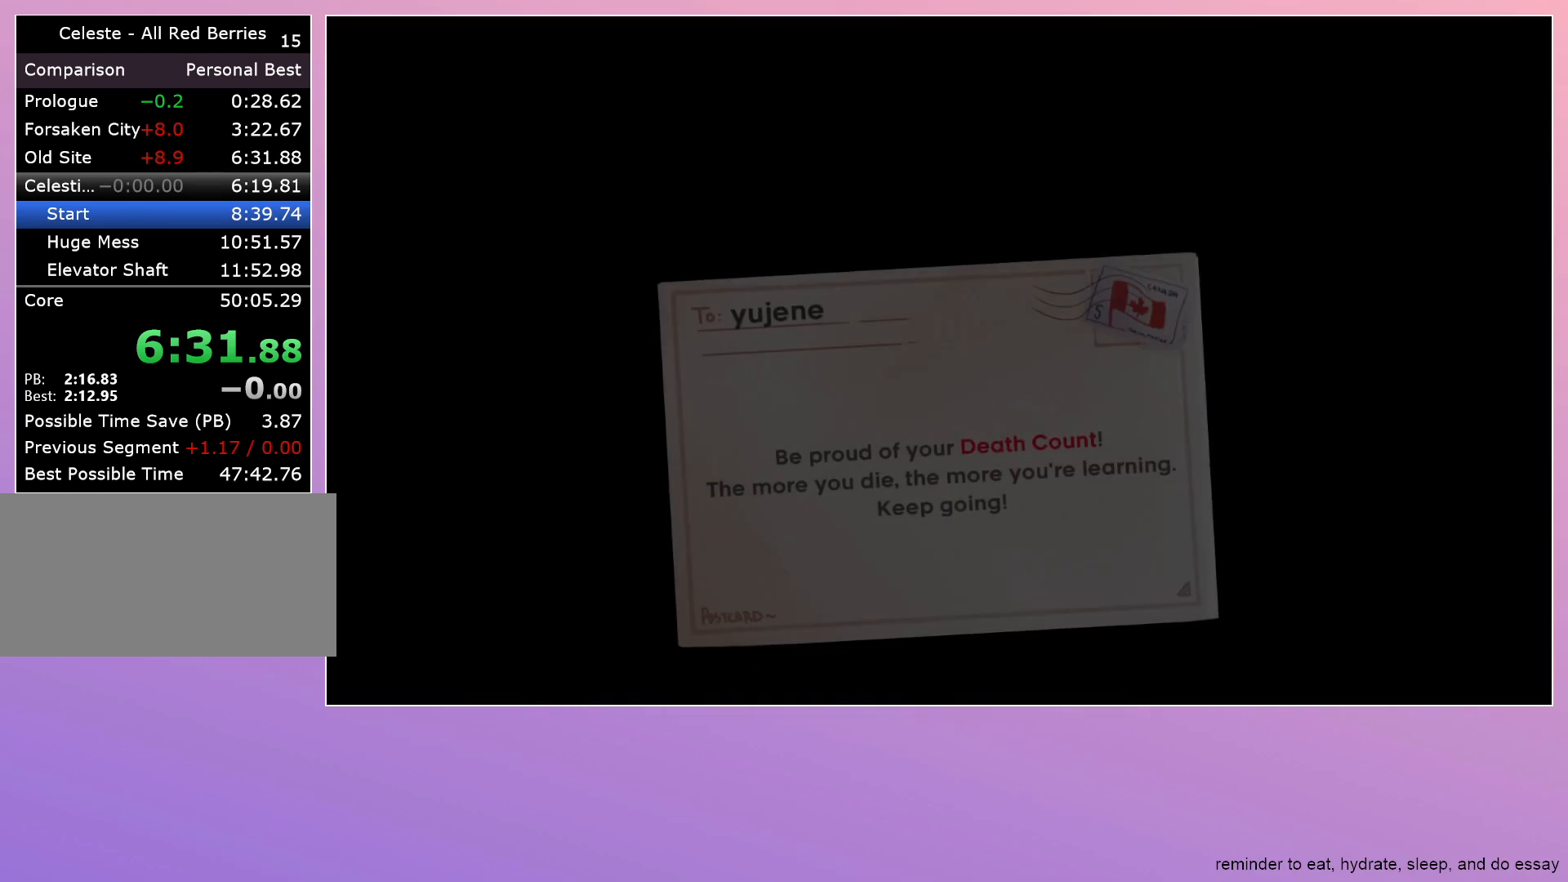
{"keys": ["dash"], "events": [[417, "dash", "down"]]}
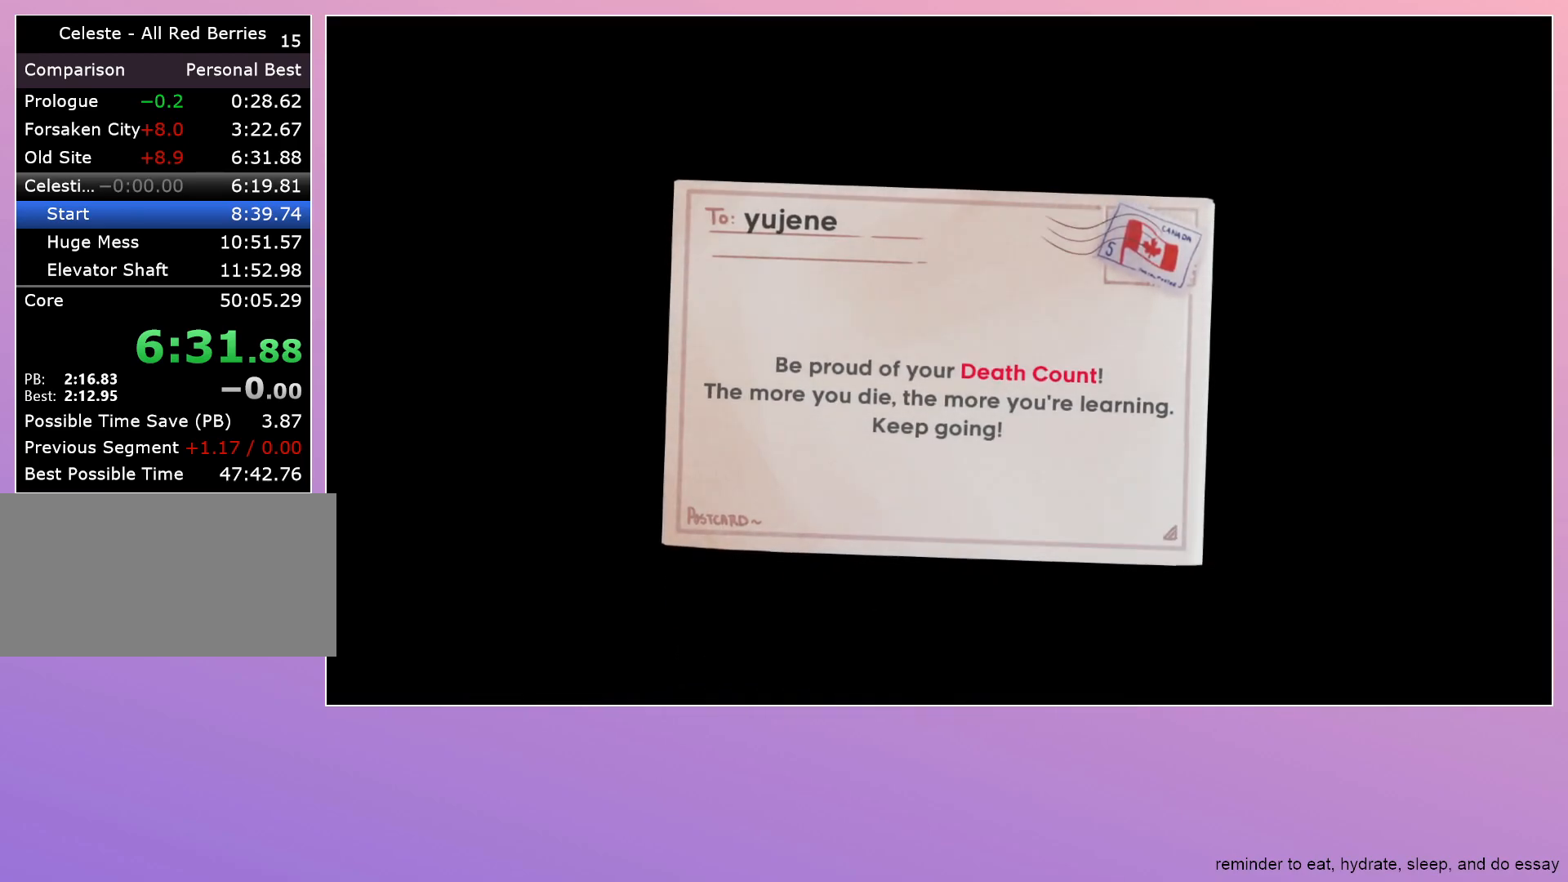
{"keys": [], "events": [[17, "dash", "up"], [100, "dash", "down"], [150, "dash", "up"], [267, "dash", "down"], [300, "dash", "up"], [383, "dash", "down"], [483, "dash", "up"]]}
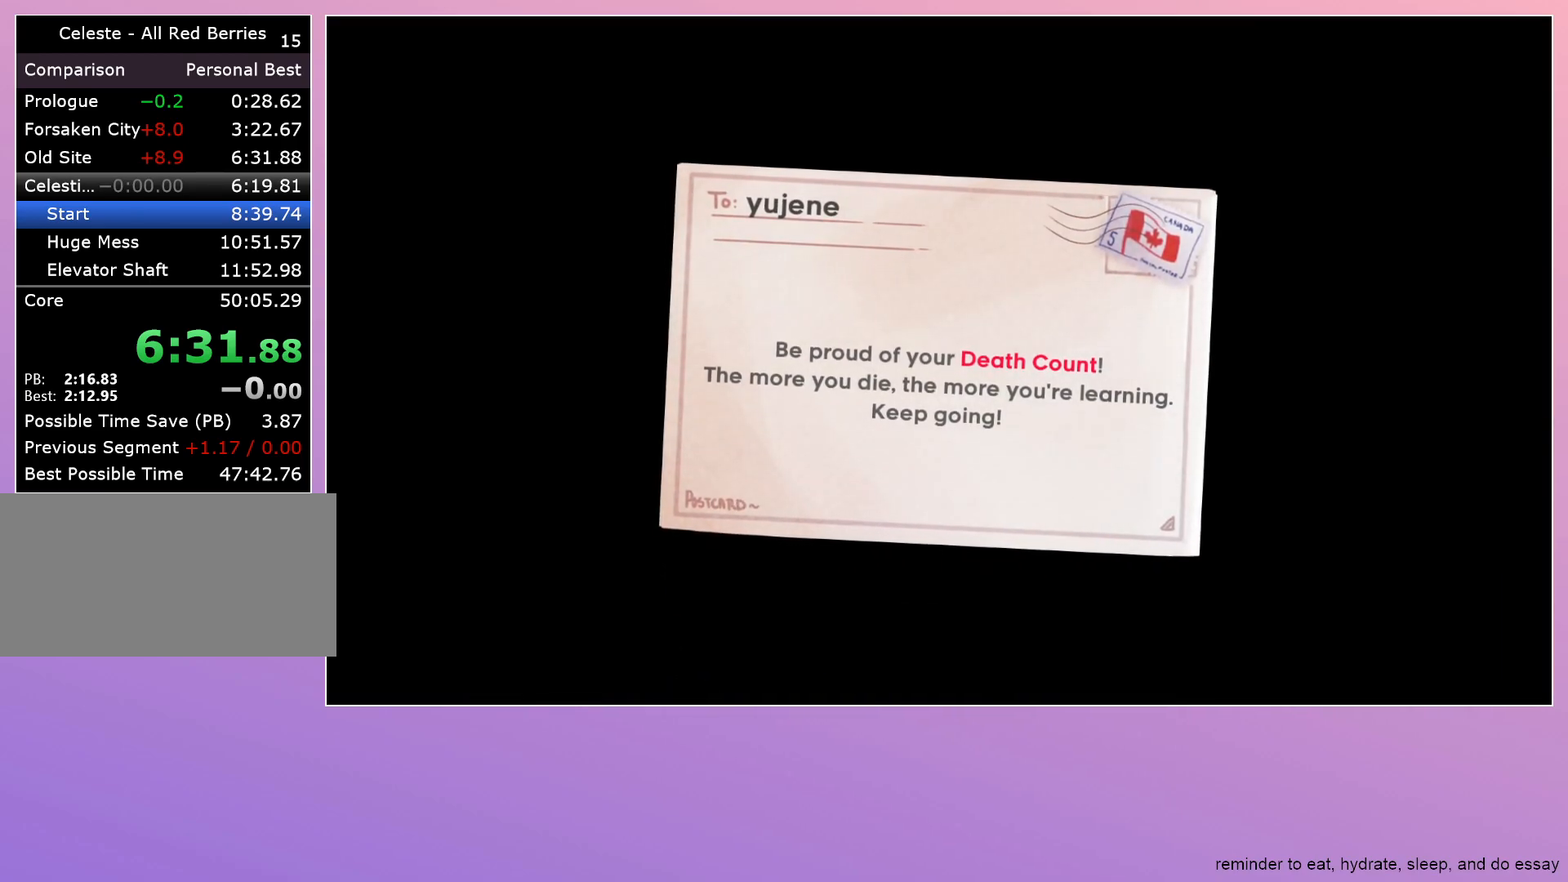
{"keys": ["dash"], "events": [[33, "dash", "down"], [133, "dash", "up"], [217, "dash", "down"], [267, "dash", "up"], [367, "dash", "down"], [400, "dash", "up"], [500, "dash", "down"]]}
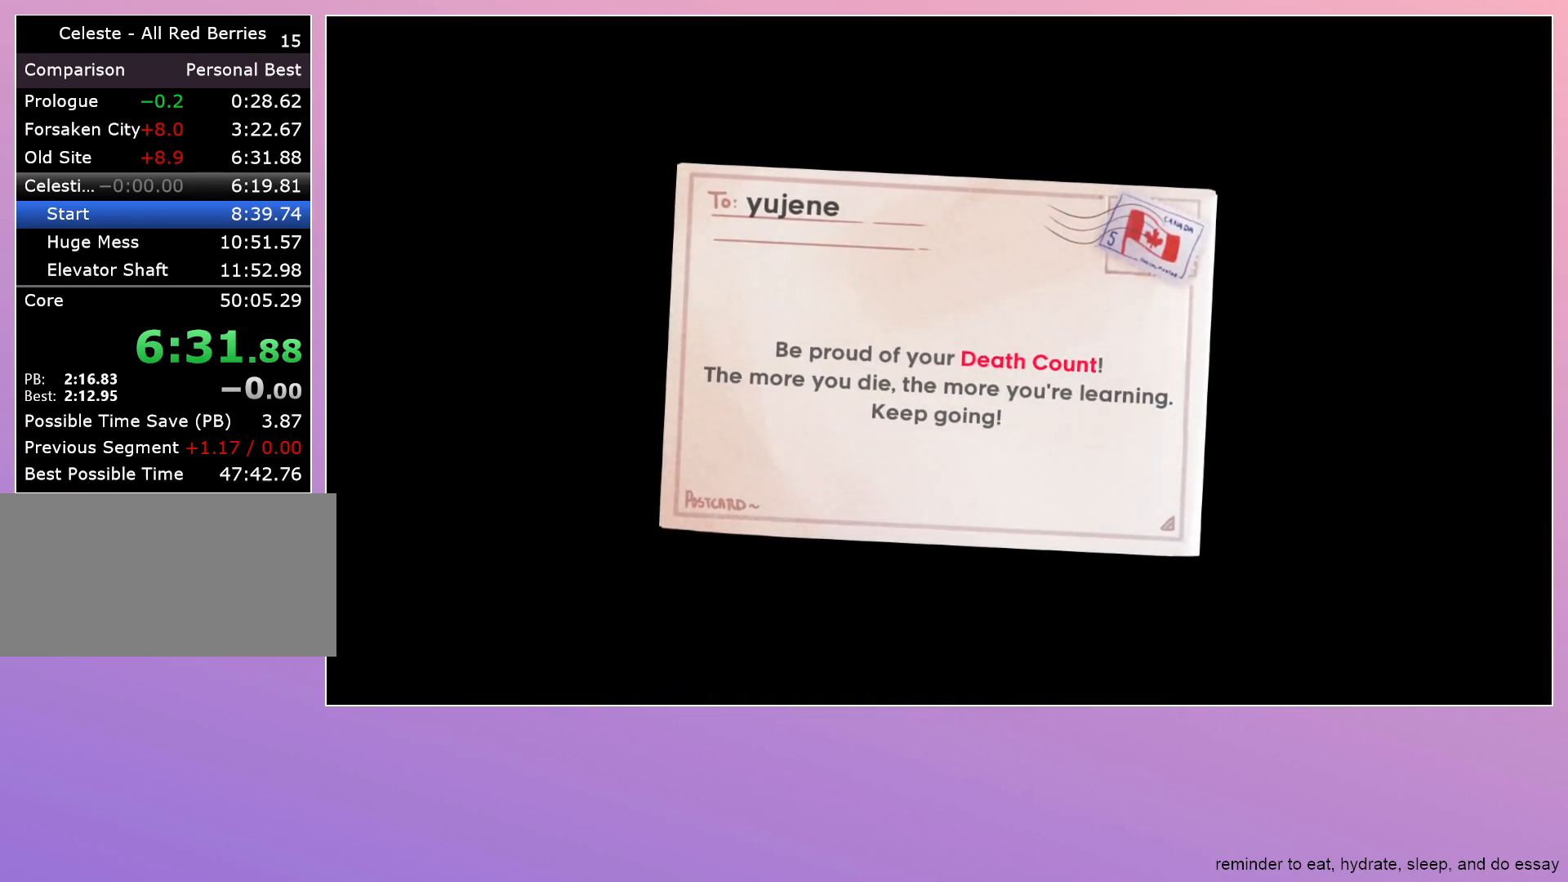
{"keys": ["dash"], "events": [[50, "dash", "up"], [133, "dash", "down"], [233, "dash", "up"], [333, "dash", "down"], [383, "dash", "up"], [467, "dash", "down"]]}
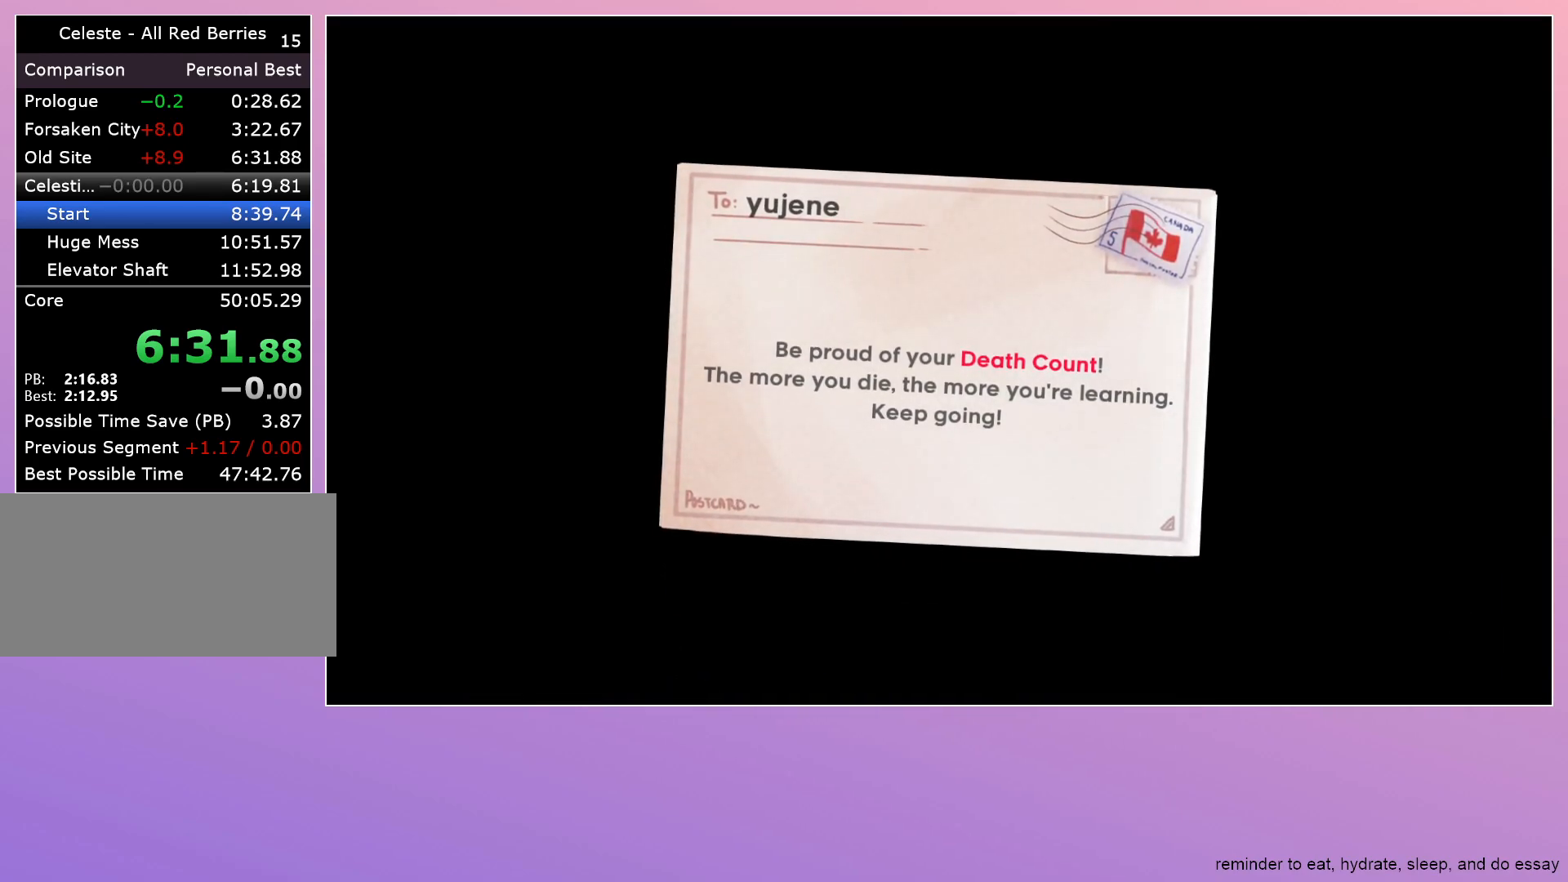
{"keys": [], "events": [[67, "dash", "up"]]}
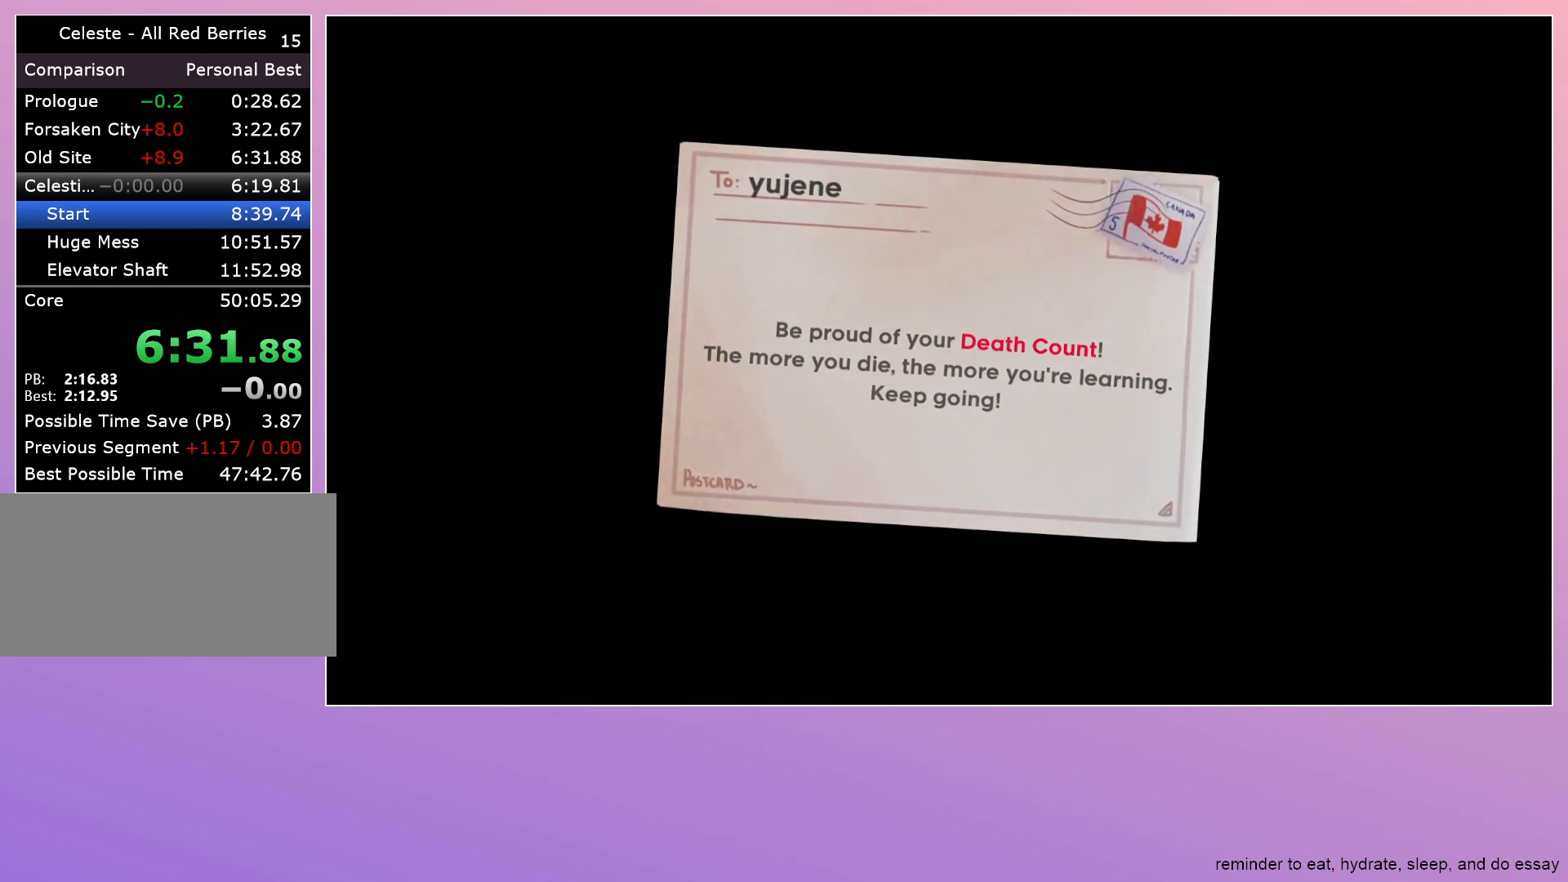
{"keys": [], "events": []}
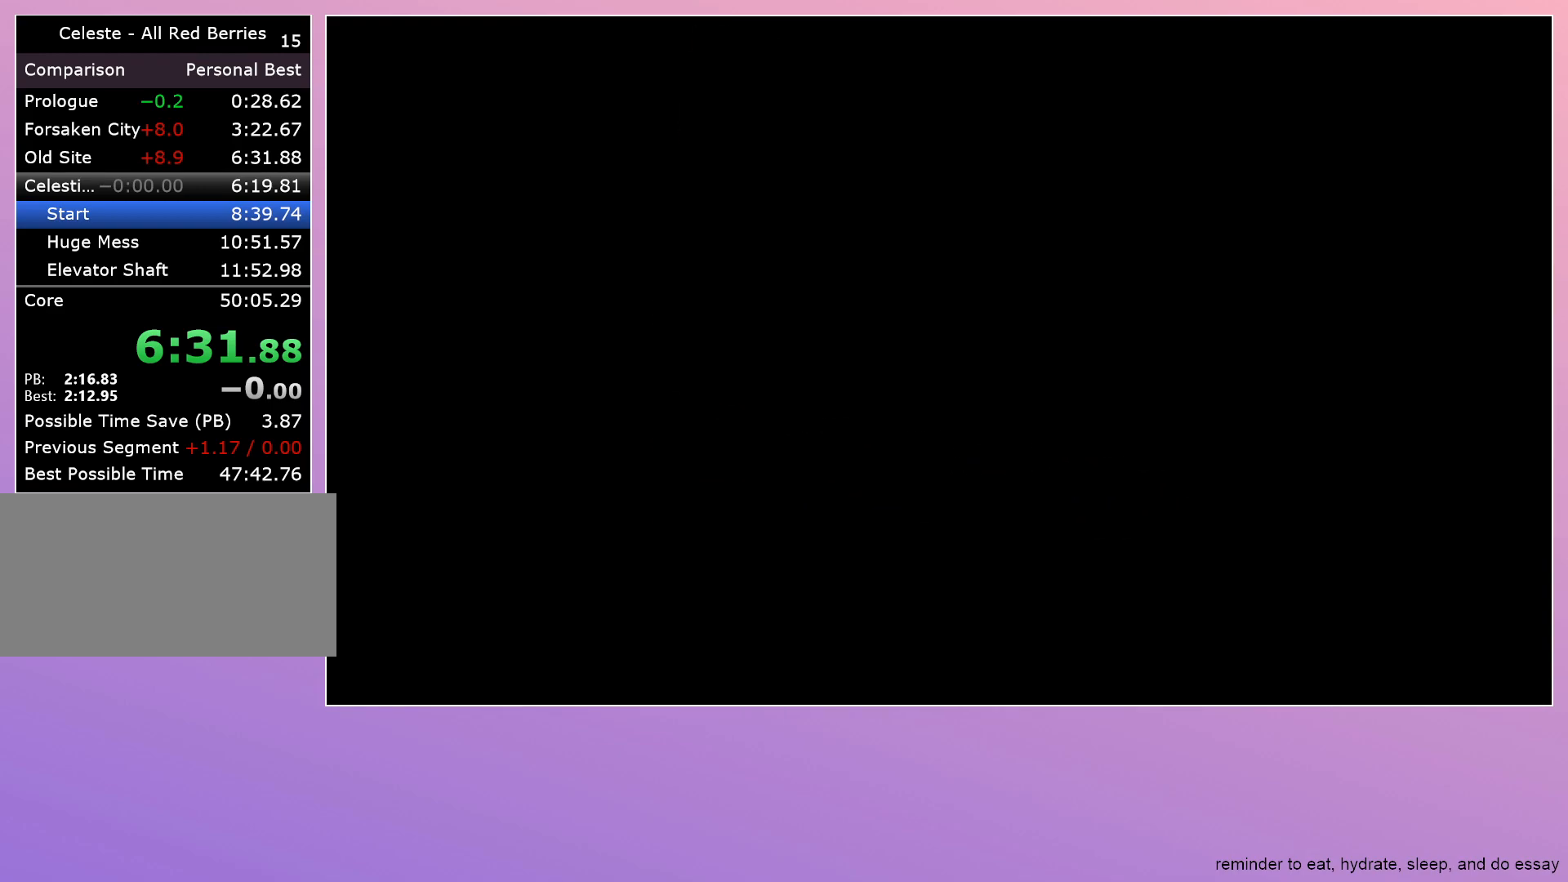
{"keys": [], "events": []}
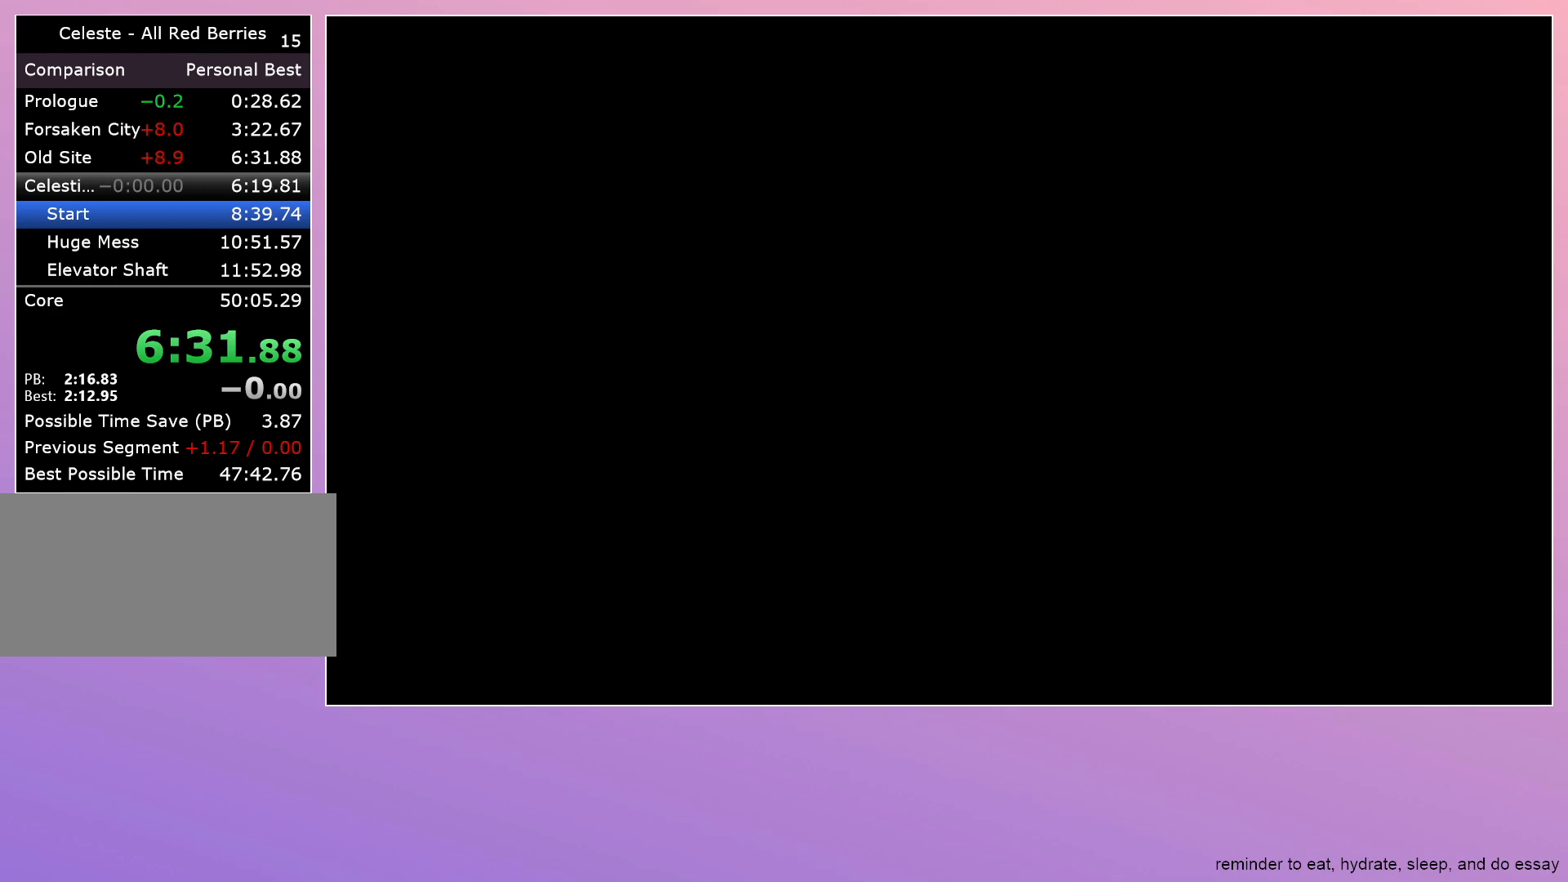
{"keys": ["right"], "events": [[483, "right", "down"]]}
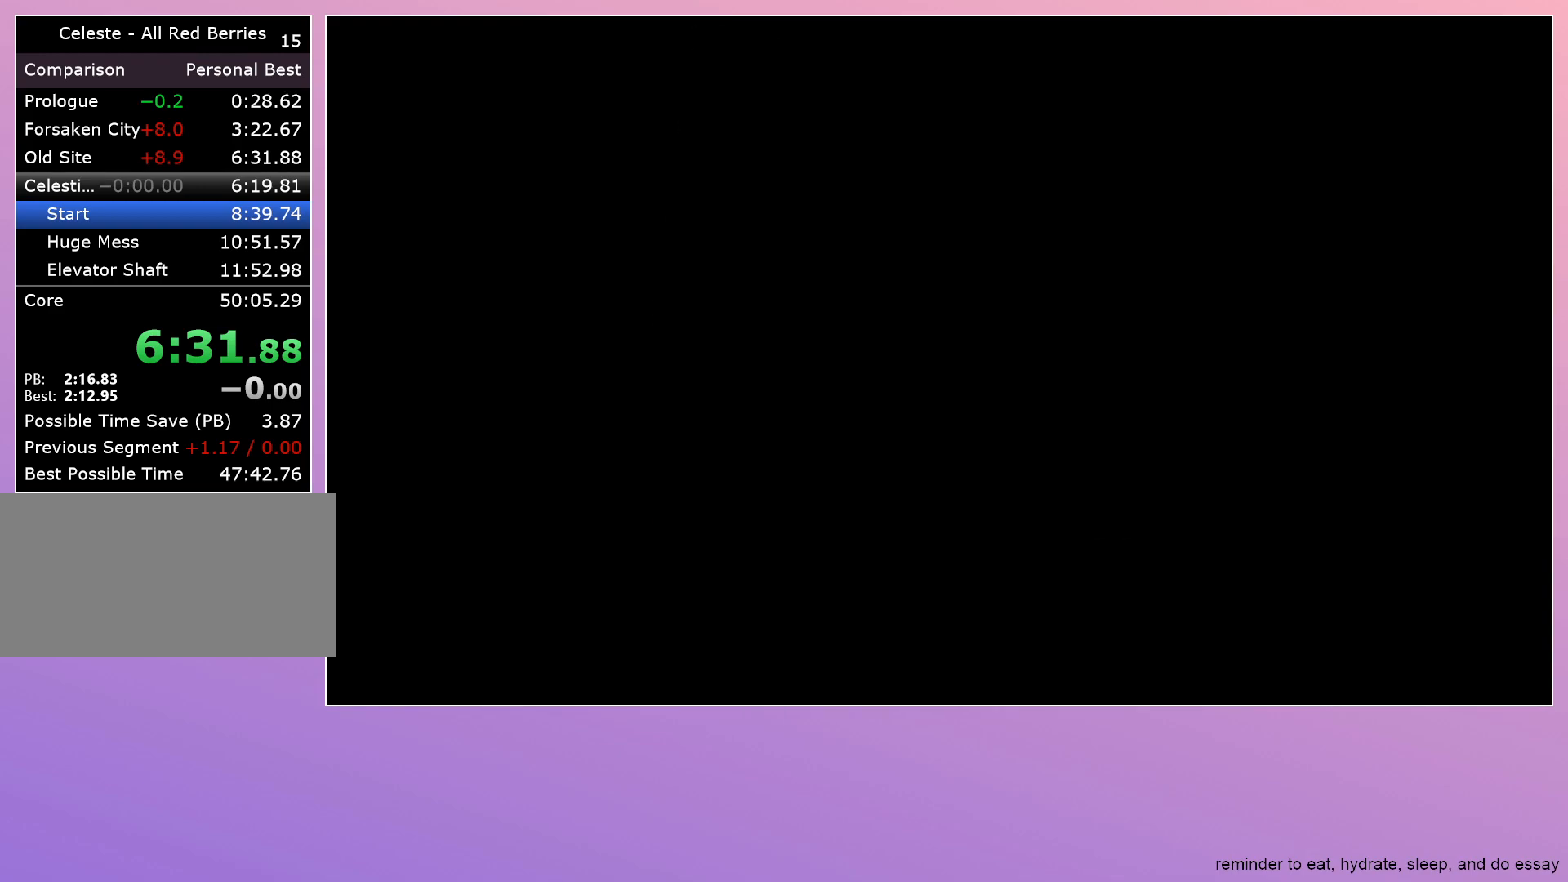
{"keys": ["right"], "events": []}
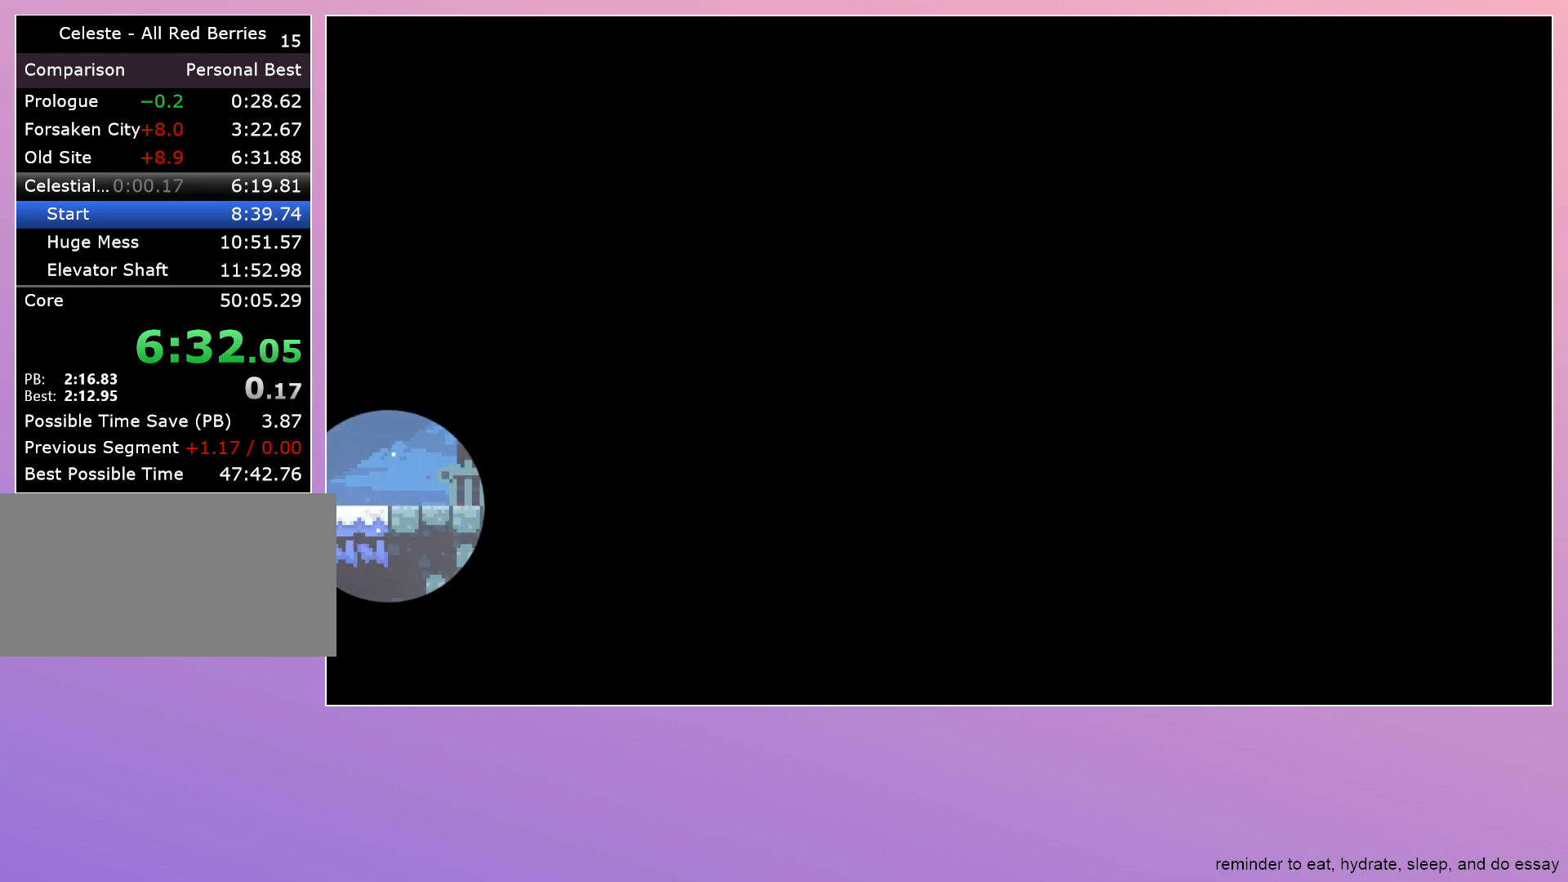
{"keys": ["right"], "events": []}
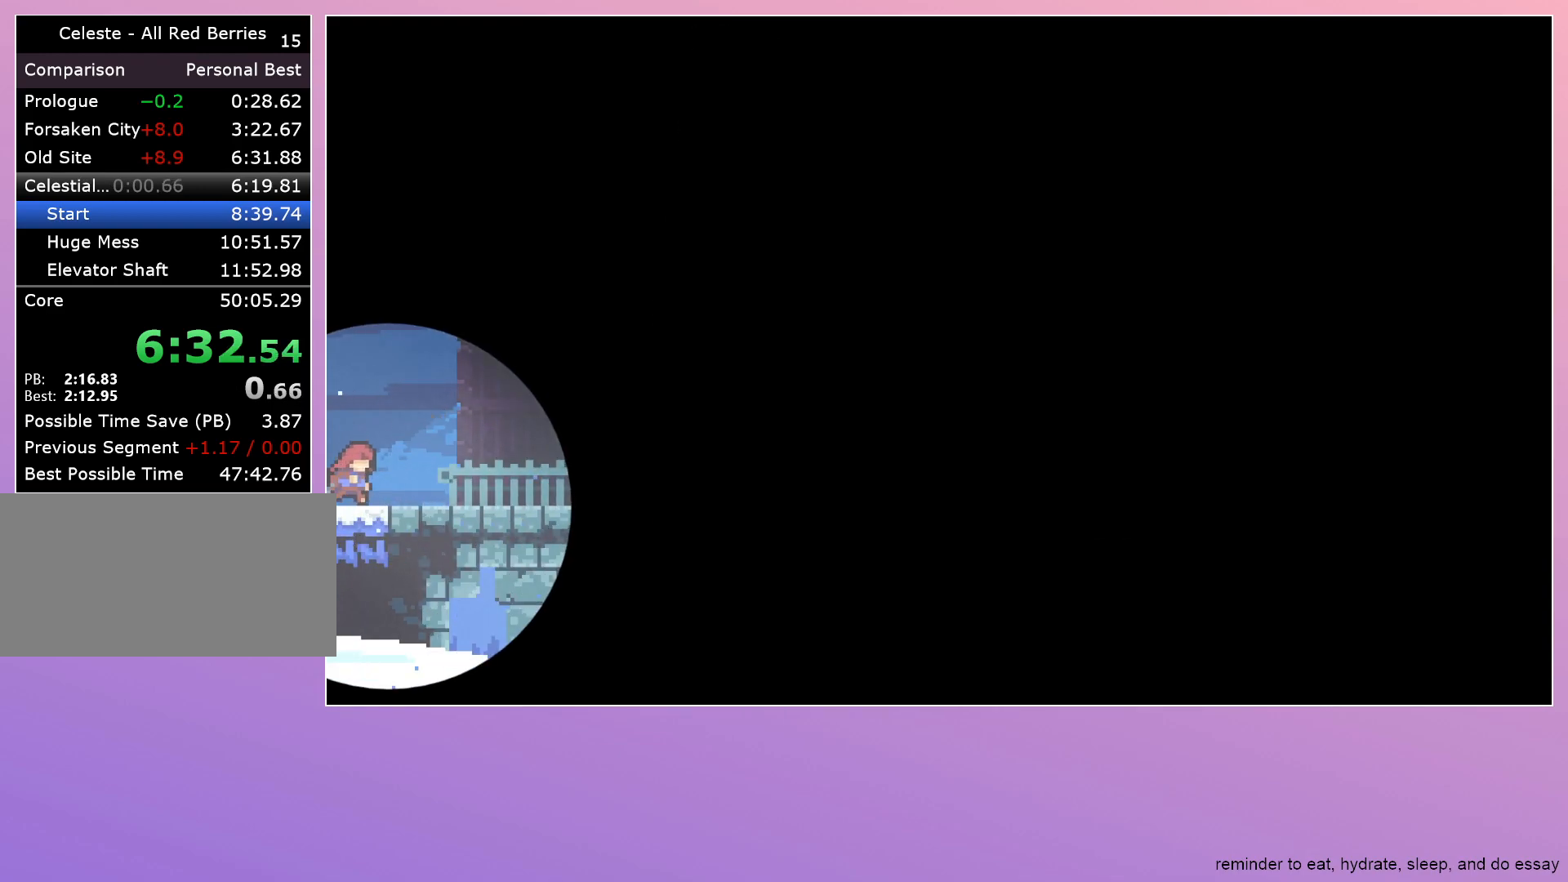
{"keys": ["right"], "events": [[350, "dash", "down"], [400, "dash", "up"]]}
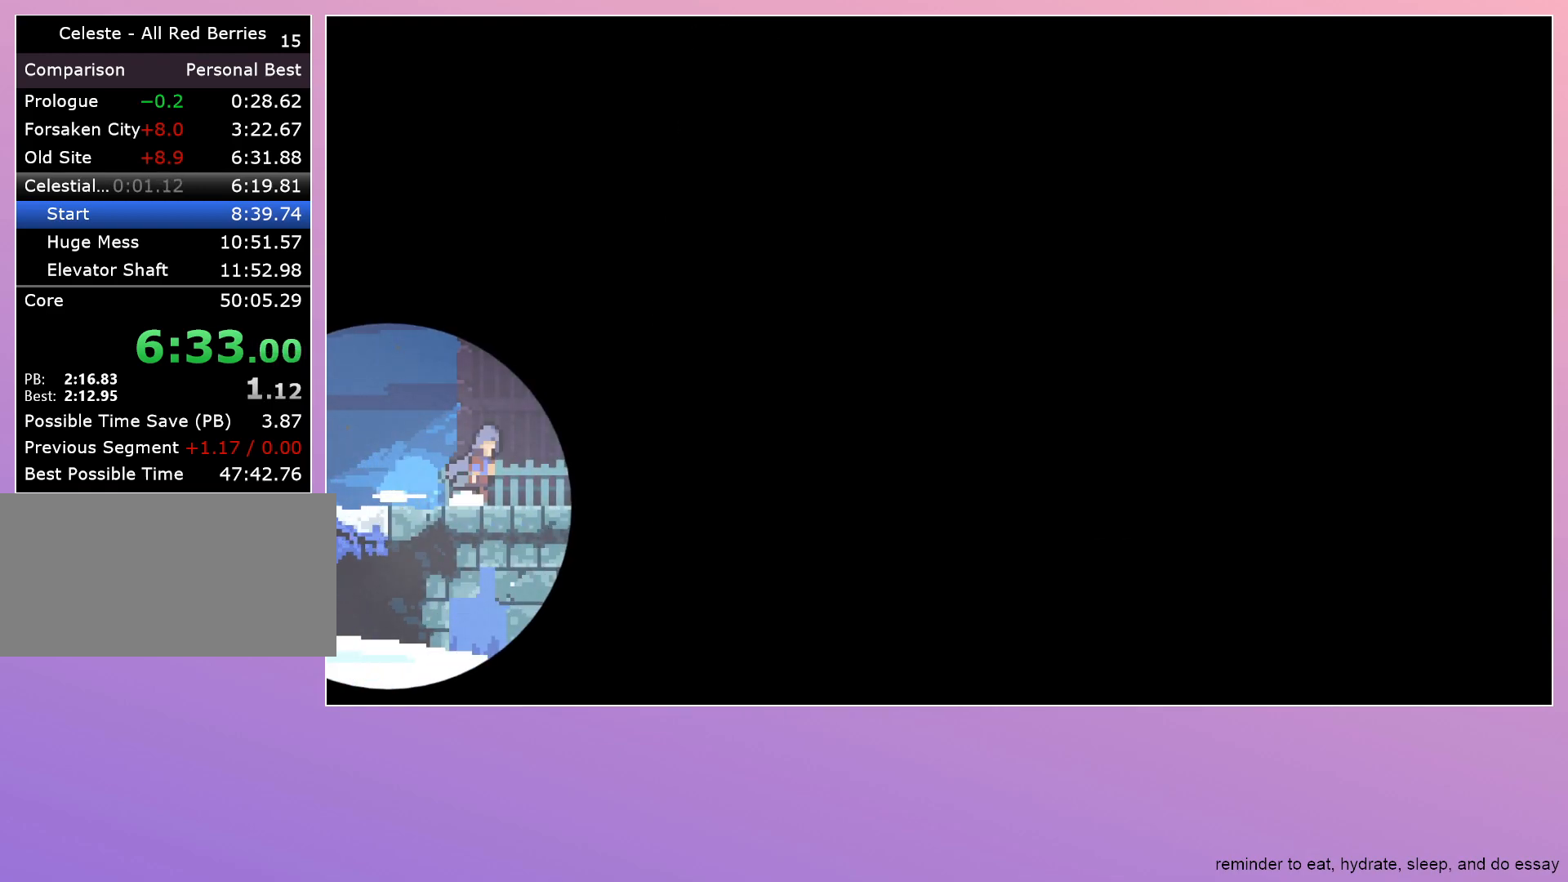
{"keys": ["jump", "right"], "events": [[217, "jump", "down"]]}
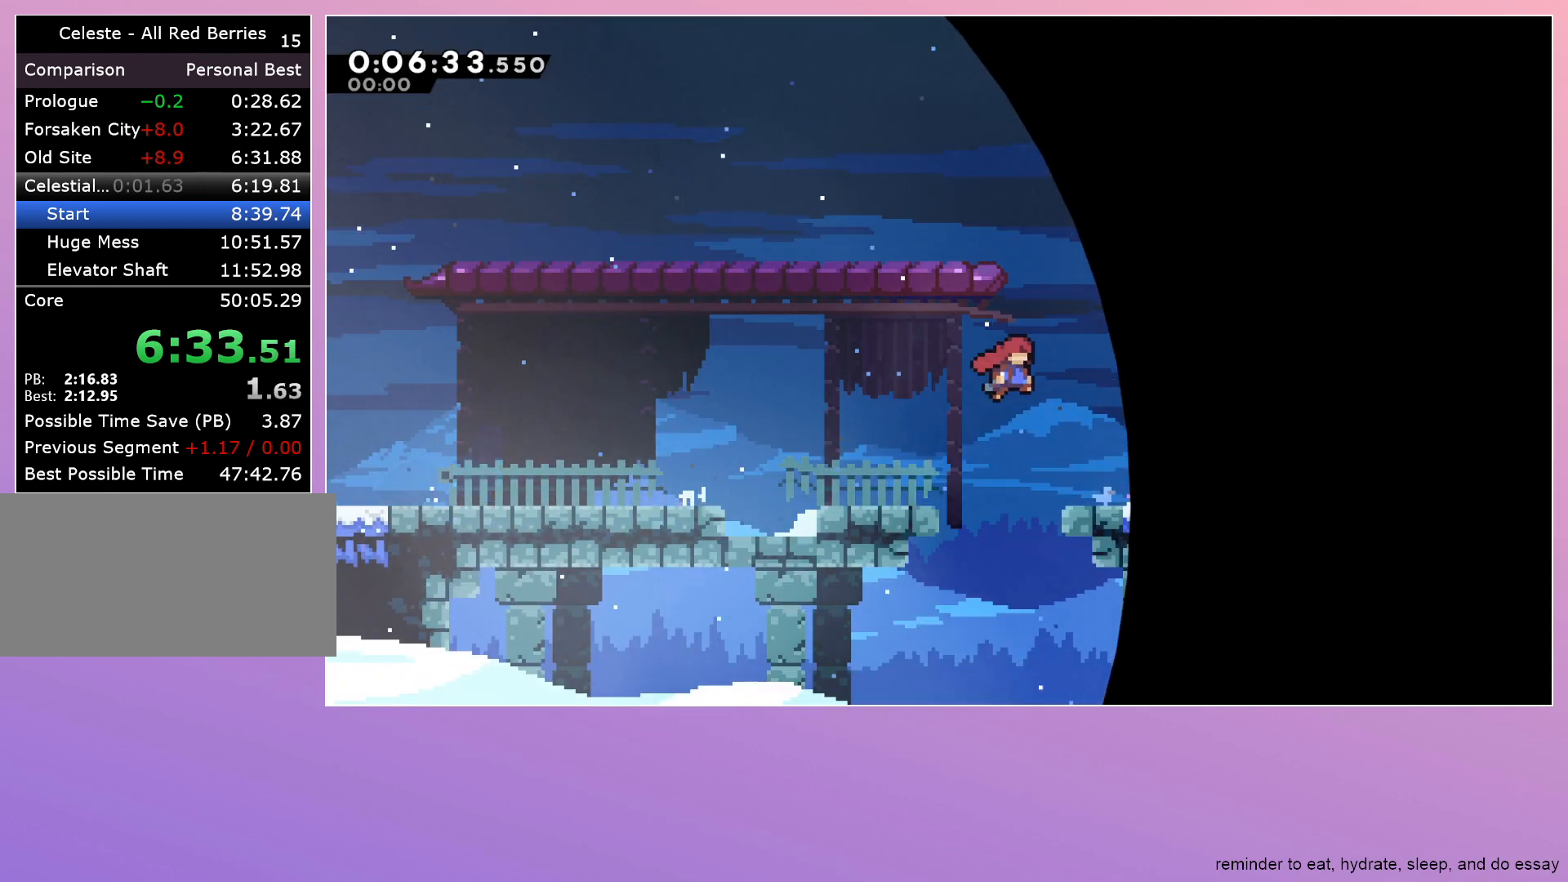
{"keys": ["grab", "right"], "events": [[50, "dash", "down"], [50, "up", "down"], [83, "grab", "down"], [150, "jump", "up"], [183, "dash", "up"], [233, "up", "up"], [367, "jump", "down"], [417, "jump", "up"]]}
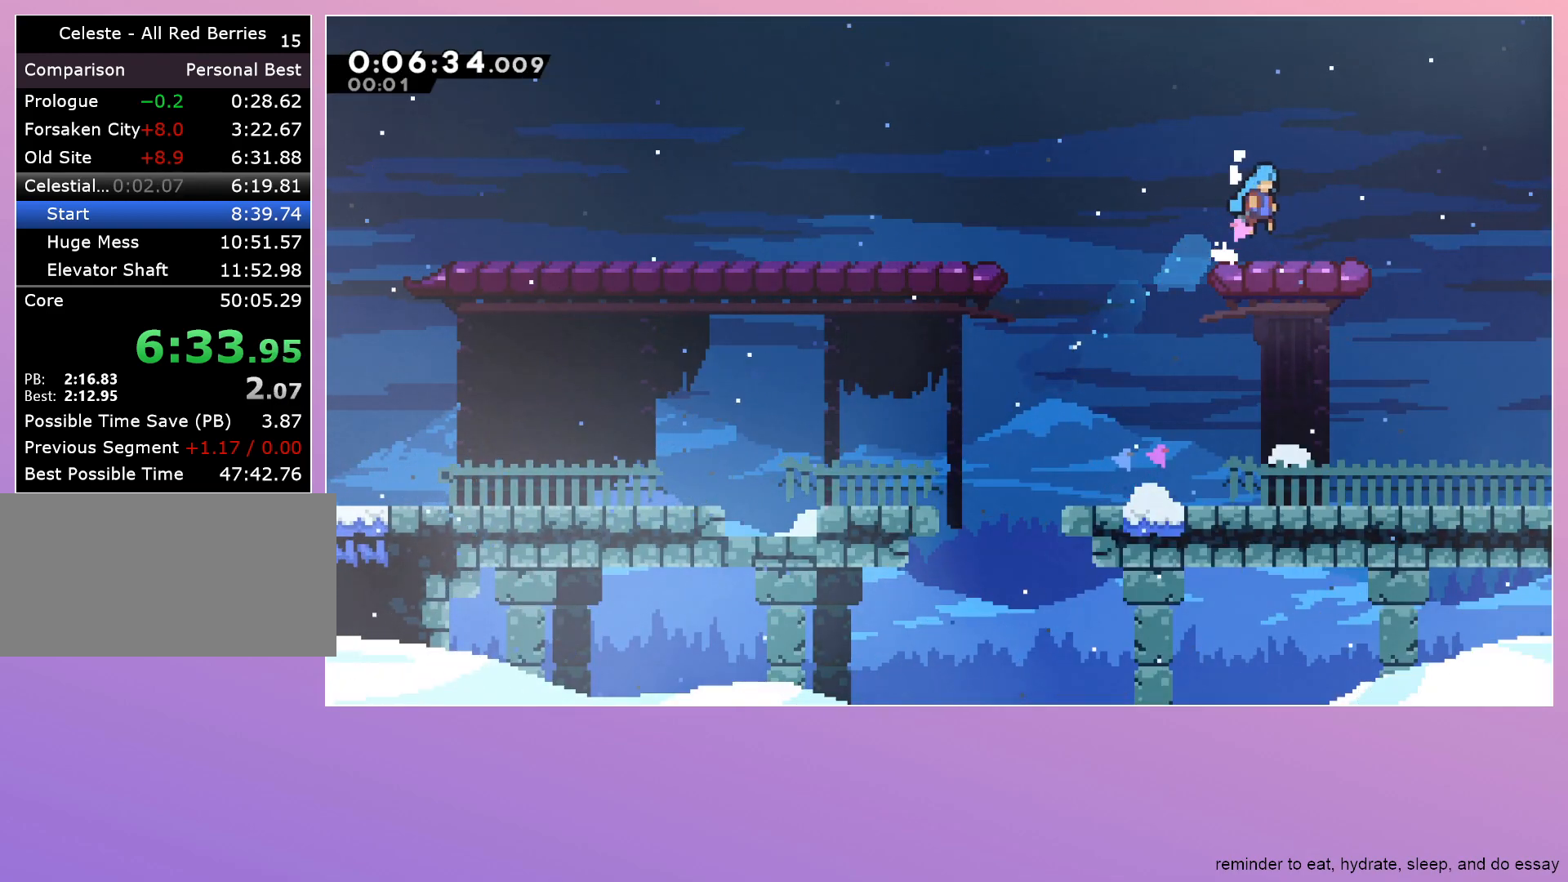
{"keys": ["jump", "right"], "events": [[67, "grab", "up"], [150, "dash", "down"], [250, "dash", "up"], [333, "jump", "down"]]}
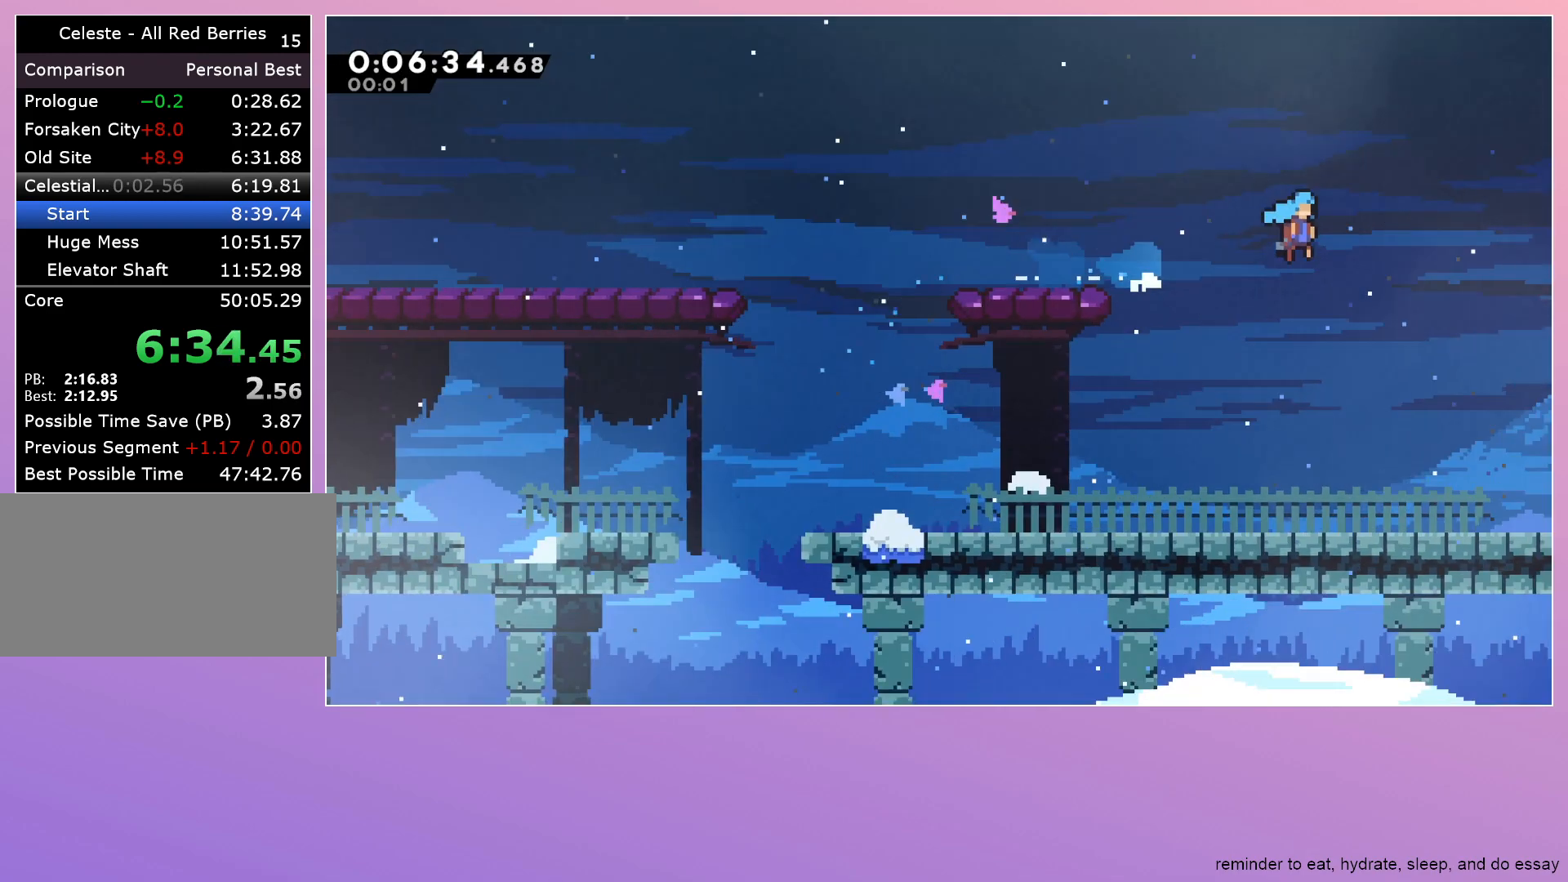
{"keys": ["jump", "right"], "events": []}
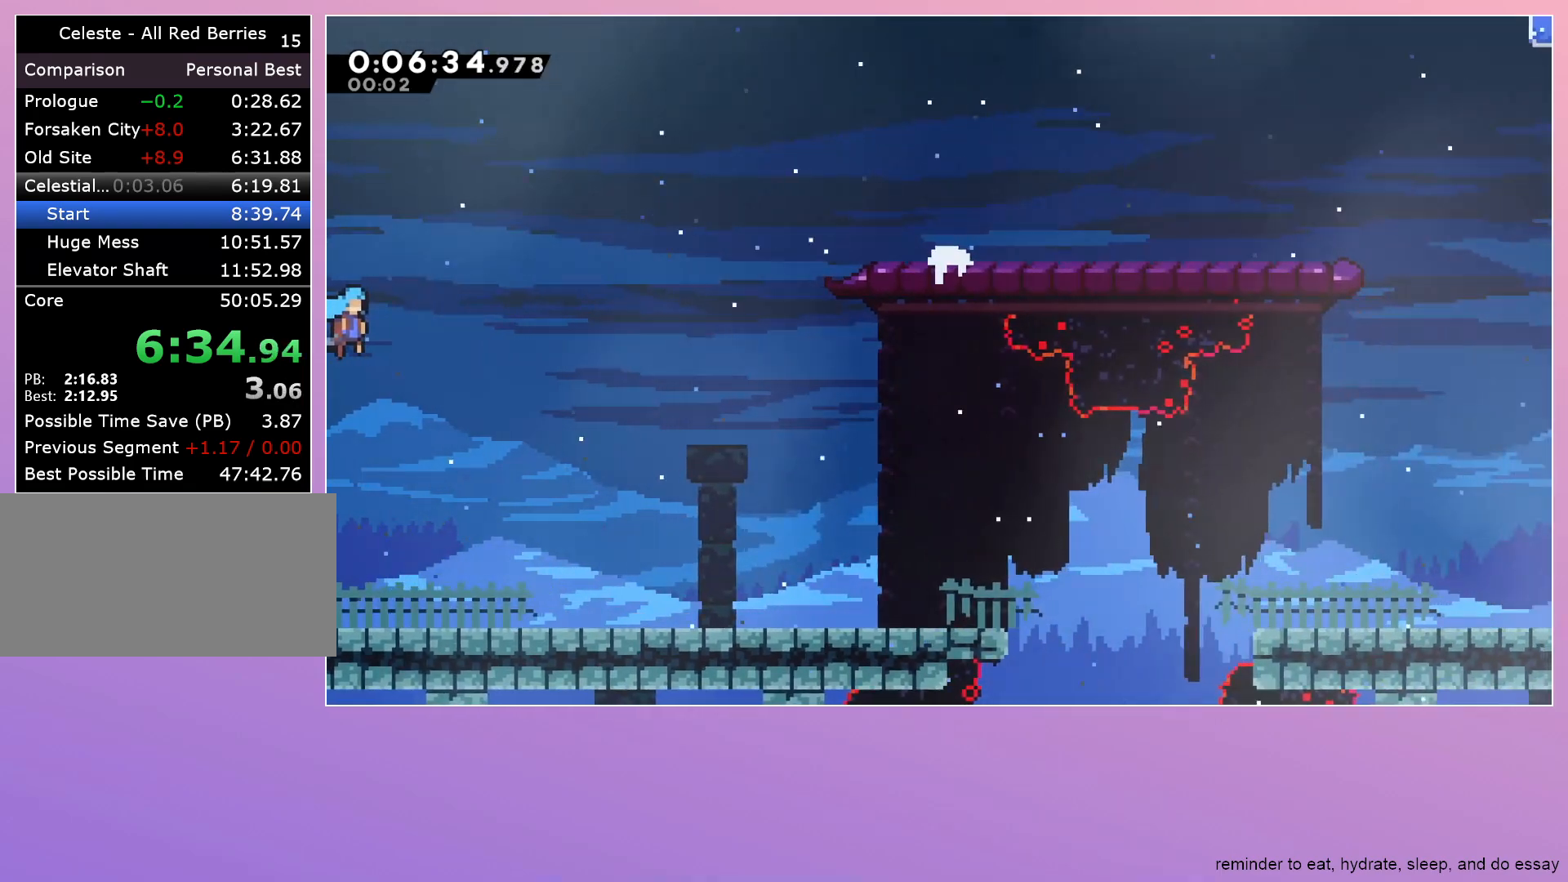
{"keys": ["dash", "right", "up"], "events": [[283, "jump", "up"], [367, "dash", "down"], [367, "up", "down"]]}
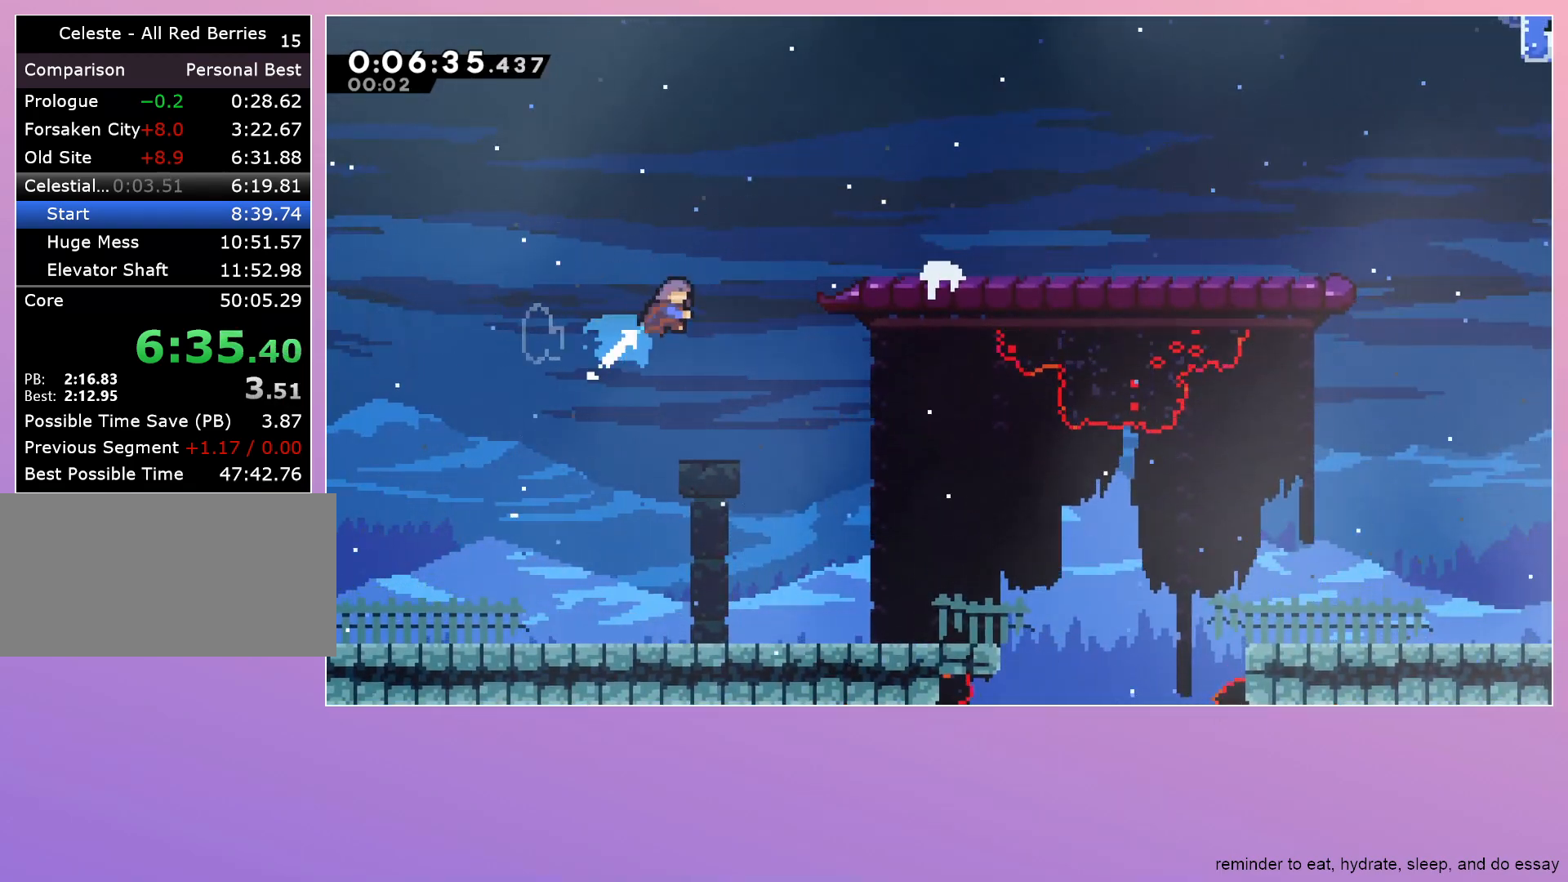
{"keys": ["dash", "jump", "right"], "events": [[17, "dash", "up"], [17, "up", "up"], [150, "down", "down"], [483, "dash", "down"], [483, "down", "up"], [483, "jump", "down"]]}
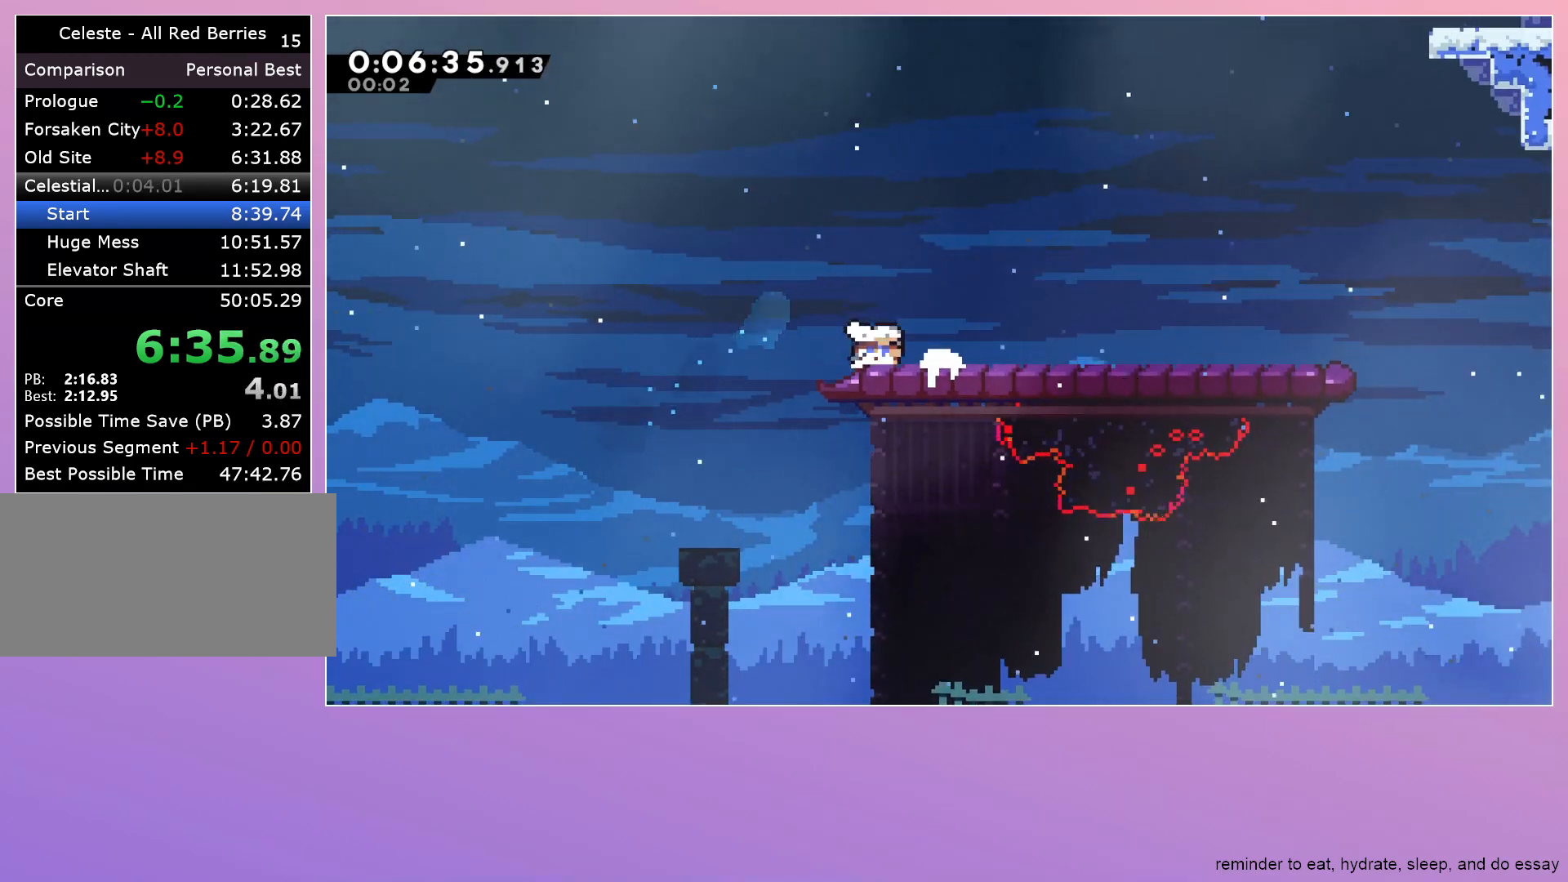
{"keys": ["dash", "jump", "up"], "events": [[83, "dash", "up"], [83, "jump", "up"], [183, "jump", "down"], [400, "right", "up"], [450, "up", "down"], [500, "dash", "down"]]}
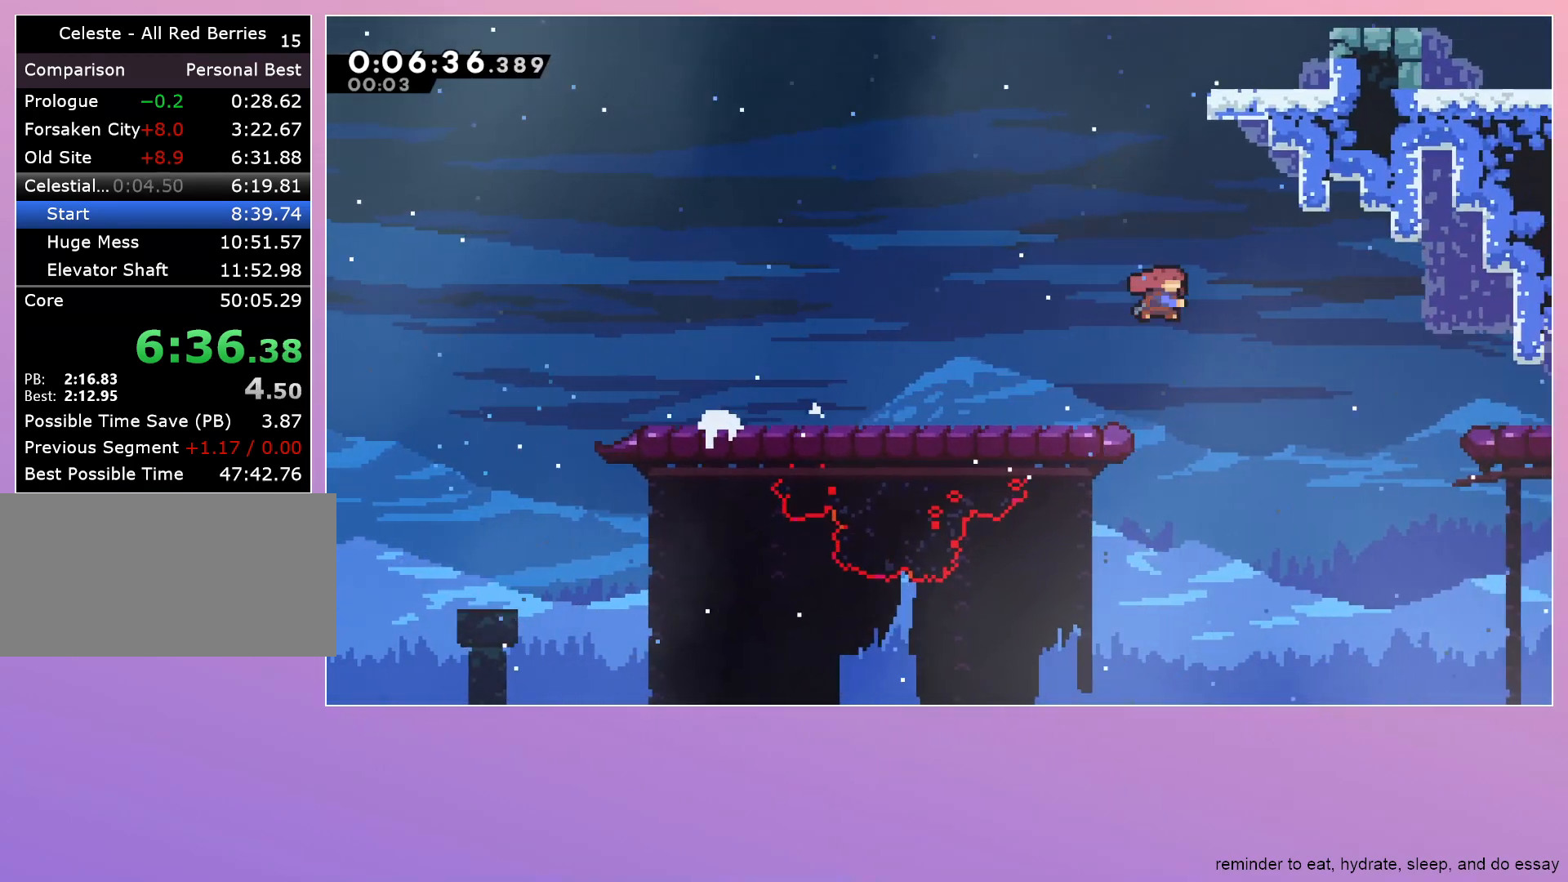
{"keys": ["grab", "jump", "right"], "events": [[133, "dash", "up"], [183, "grab", "down"], [183, "right", "down"], [183, "up", "up"]]}
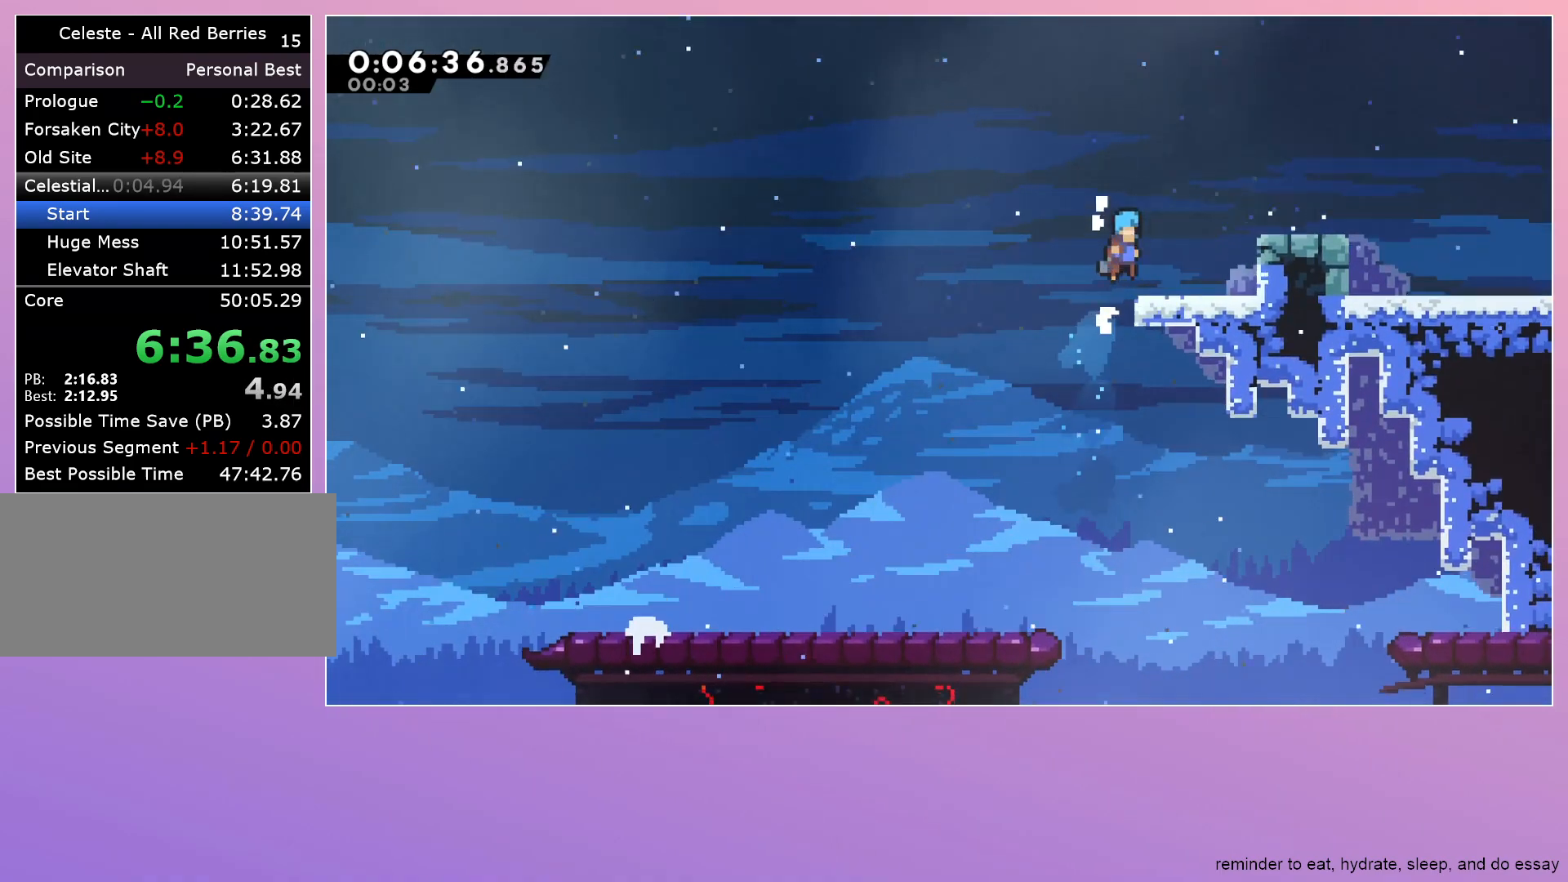
{"keys": ["jump", "right"], "events": [[17, "jump", "up"], [67, "grab", "up"], [67, "right", "up"], [250, "dash", "down"], [250, "right", "down"], [400, "dash", "up"], [483, "jump", "down"]]}
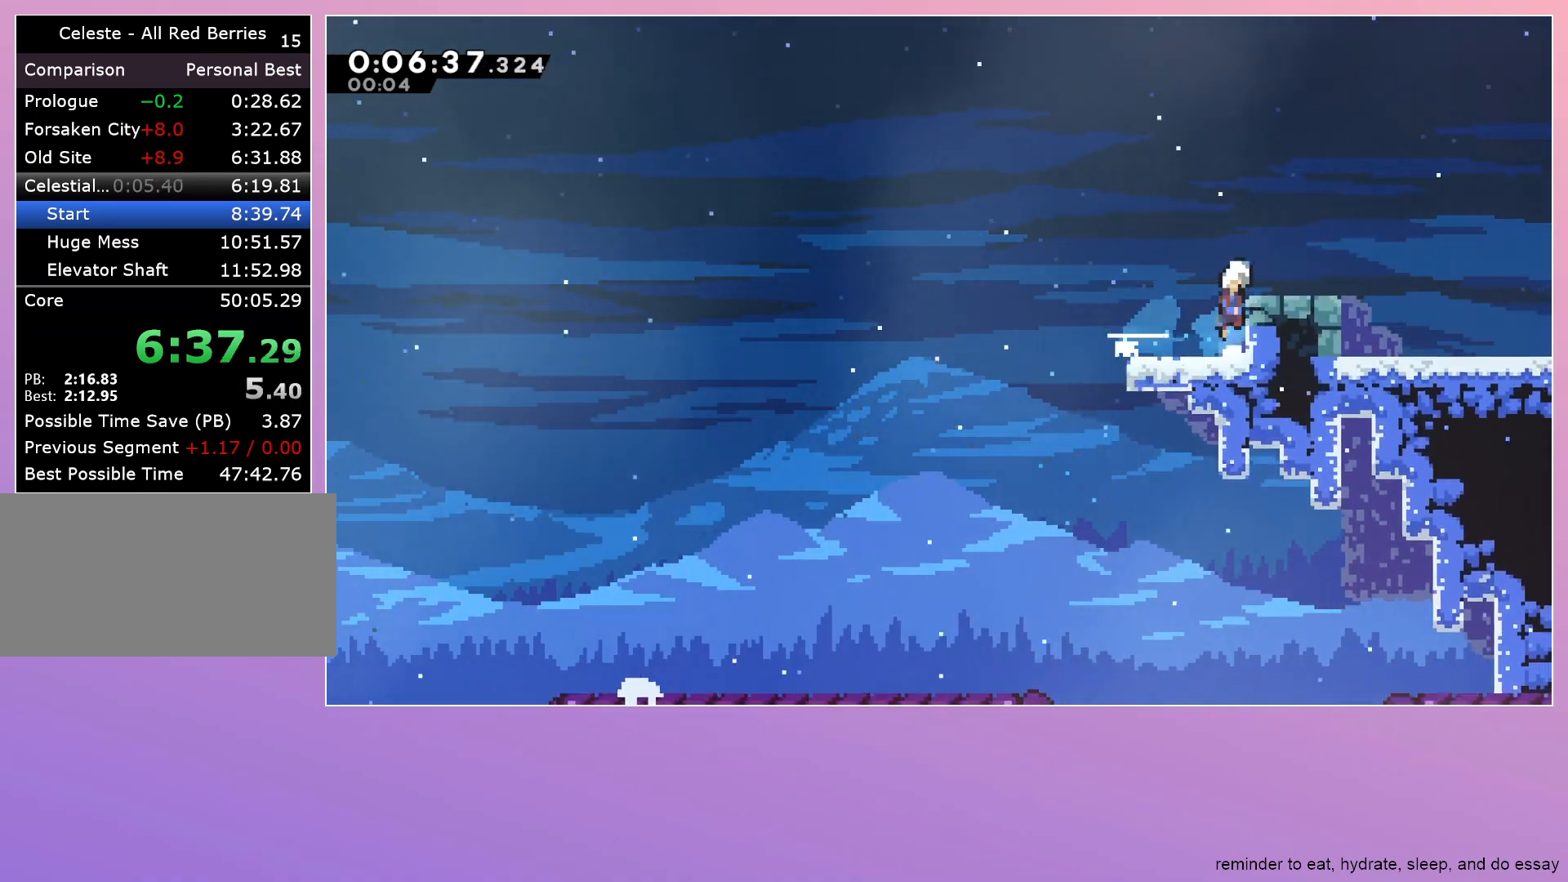
{"keys": ["jump", "right"], "events": [[117, "jump", "up"], [167, "dash", "down"], [317, "dash", "up"], [400, "jump", "down"]]}
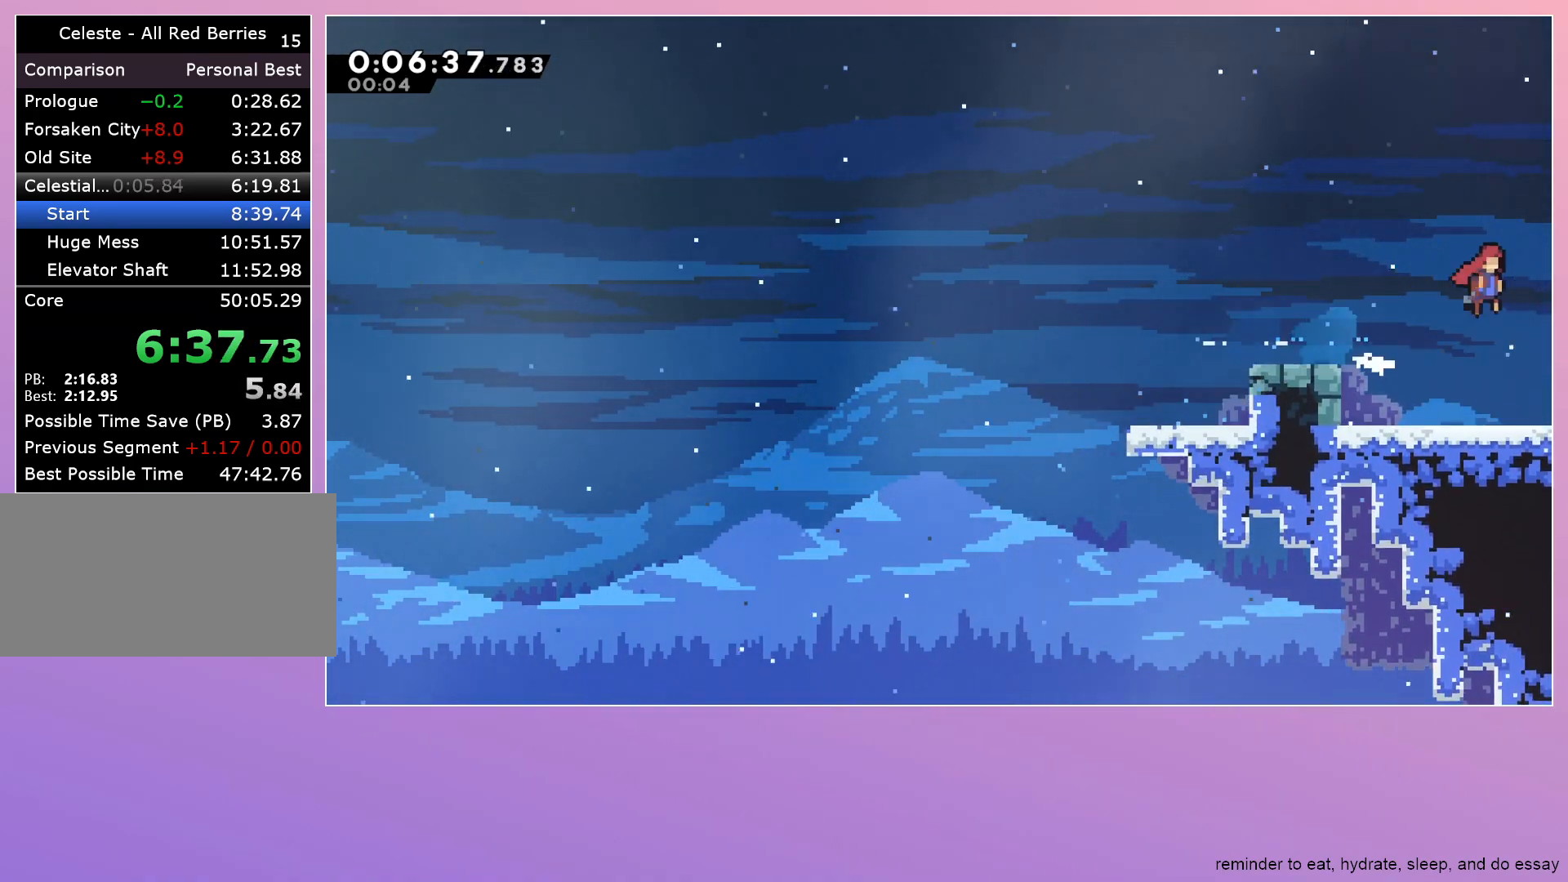
{"keys": ["grab", "jump", "right"], "events": [[183, "grab", "down"]]}
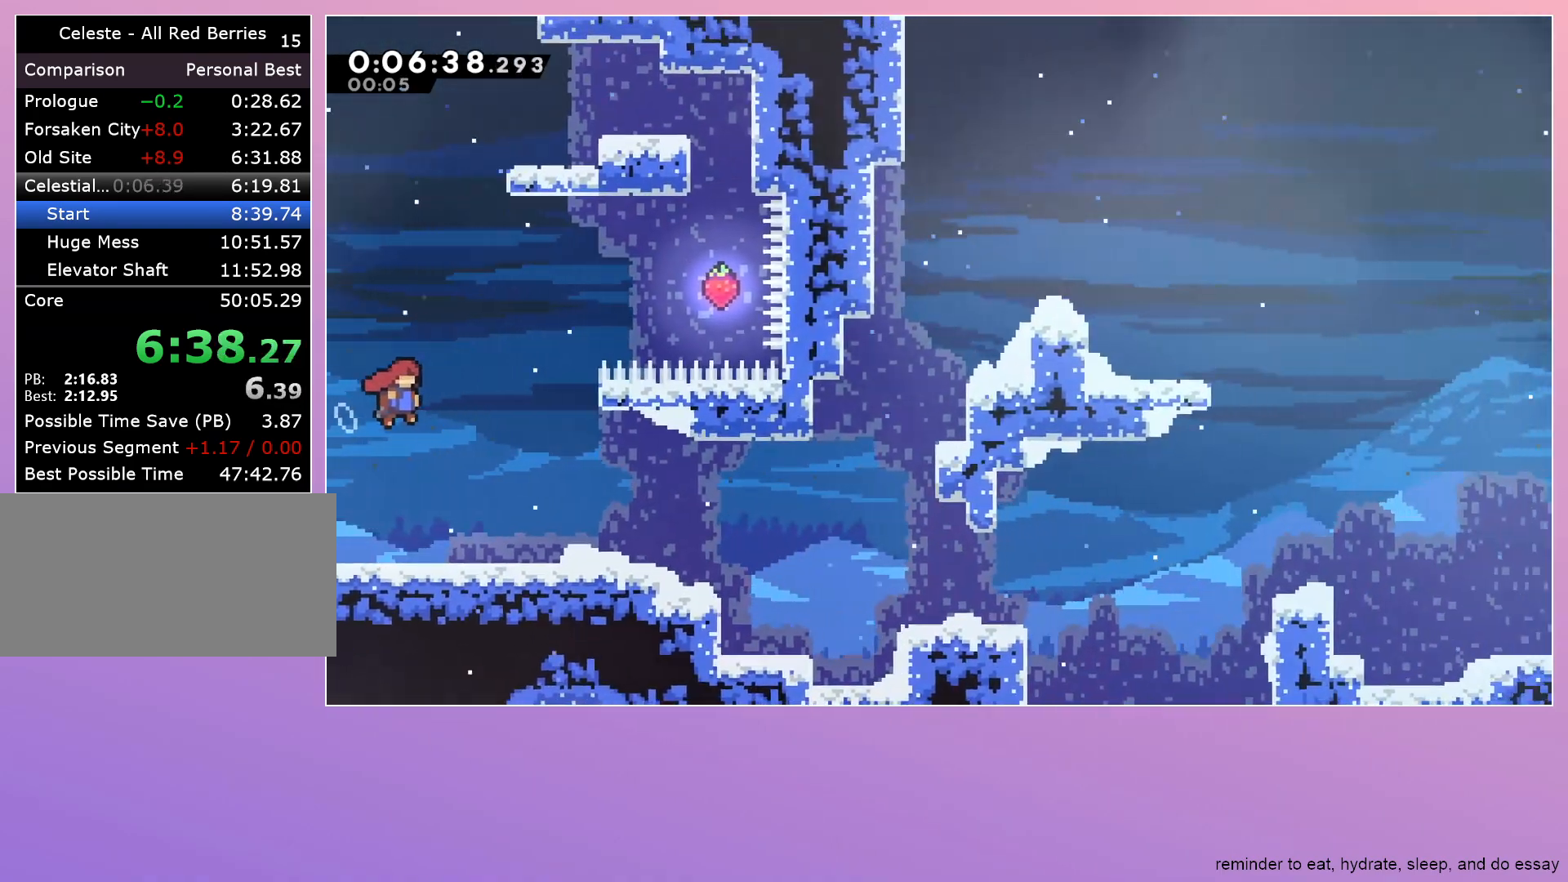
{"keys": ["grab", "jump", "right"], "events": []}
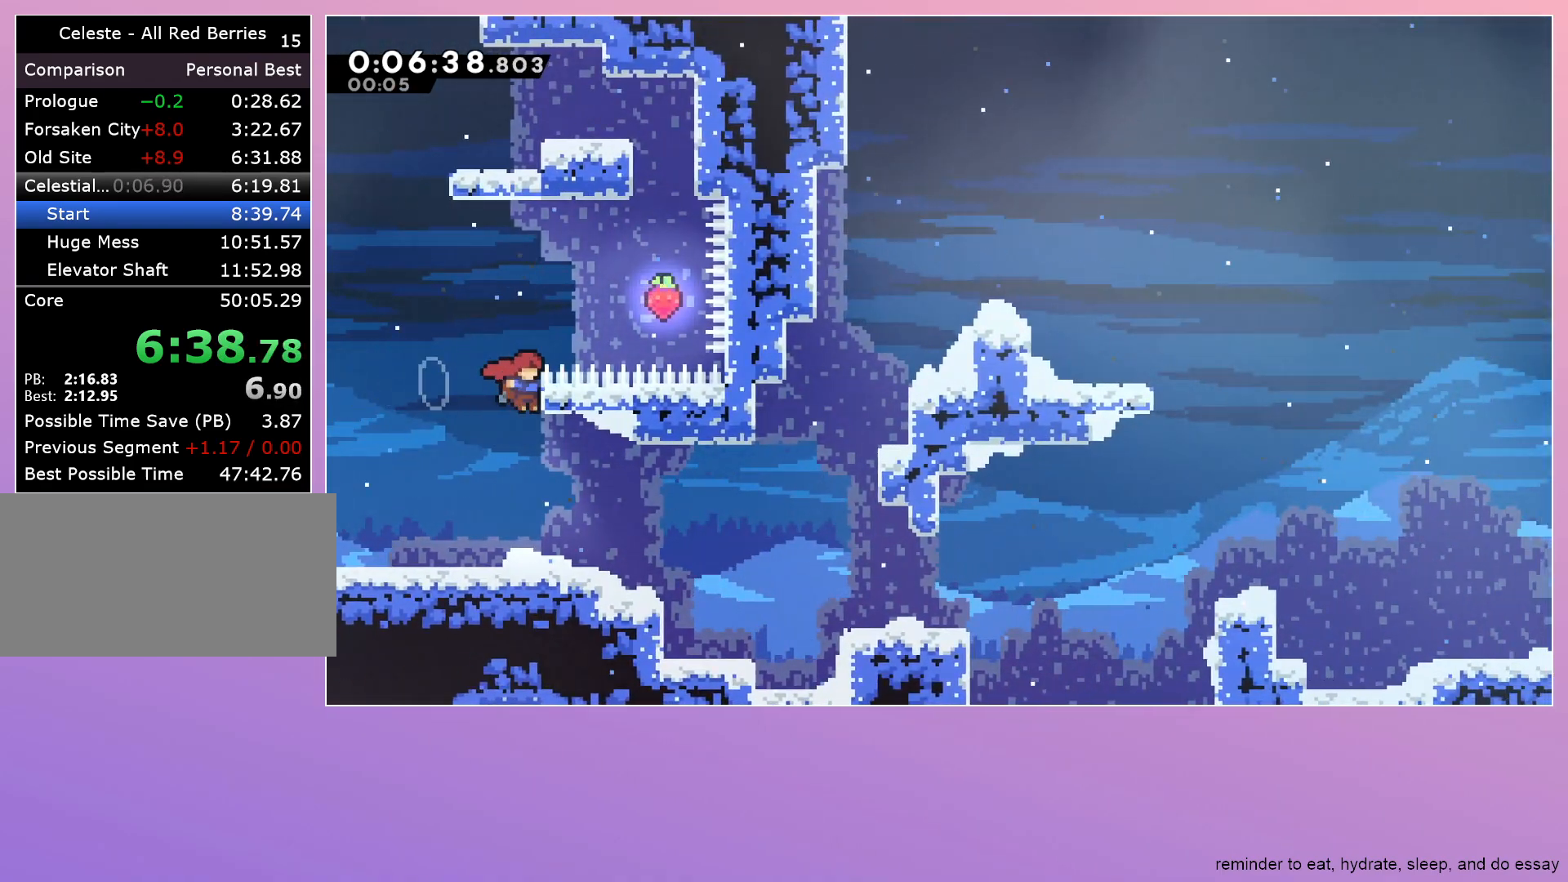
{"keys": ["dash", "left"], "events": [[500, "dash", "down"], [500, "grab", "up"], [500, "jump", "up"], [500, "left", "down"], [500, "right", "up"]]}